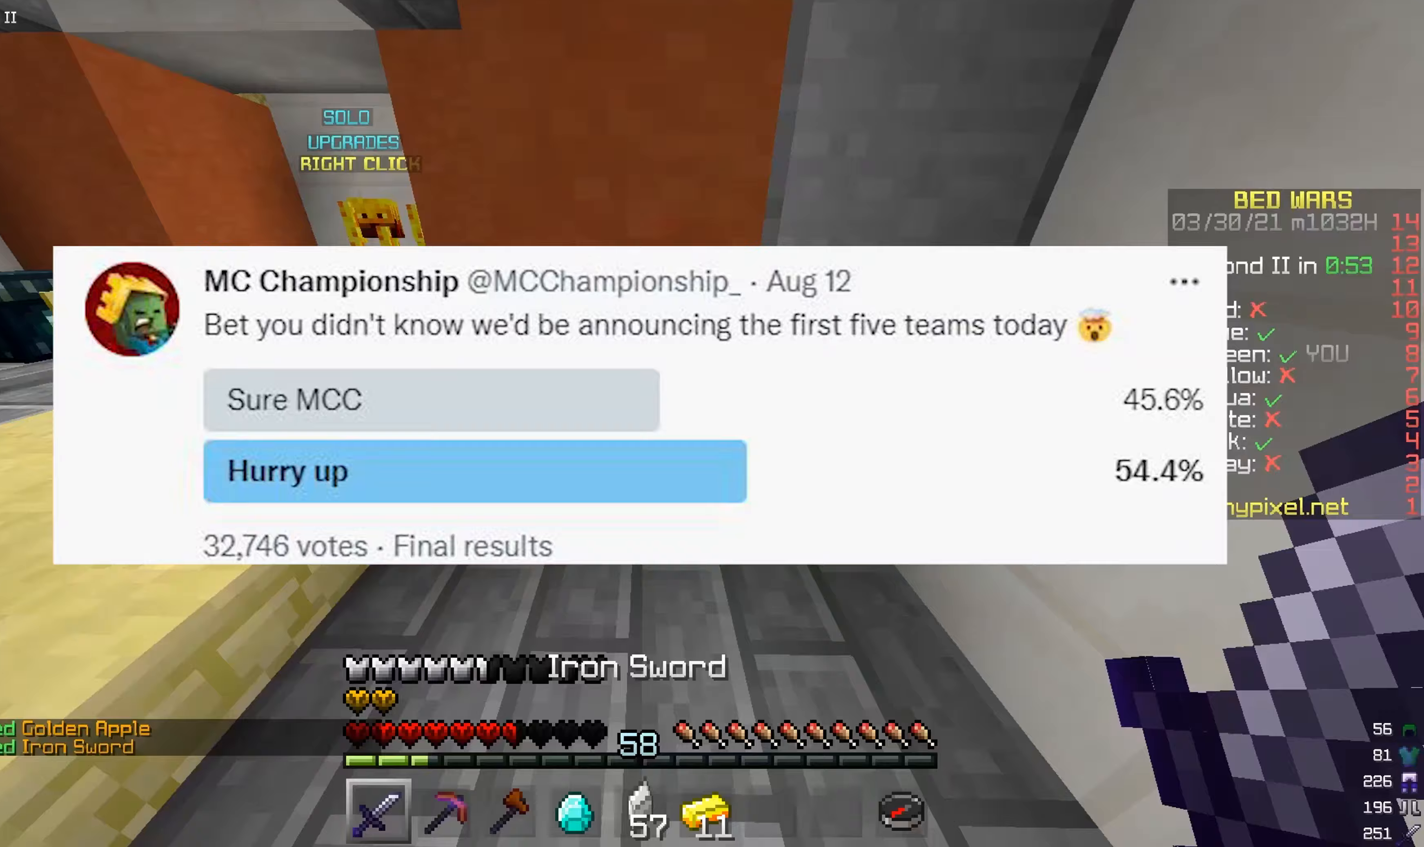
Gameplay with keyboard and mouse; each line is a JSON object with the keys and mouse buttons held at the frame after it. "events" lists presses ("down") and releases ("up") of "a", "d", "s", "w", "mouse_left" and "mouse_right" between this image and that frame as [ms after this image, input, new state], when the widget could be followed in between. "mouse_left", "mouse_right" = the "left", "right" buttons of the "mouse" list. No other keys are recorded. Fast repeated clicks can show as one long hold. Mouse movement is not recorded.
{"keys": ["w"], "mouse": [], "events": [[83, "a", "down"], [300, "a", "up"]]}
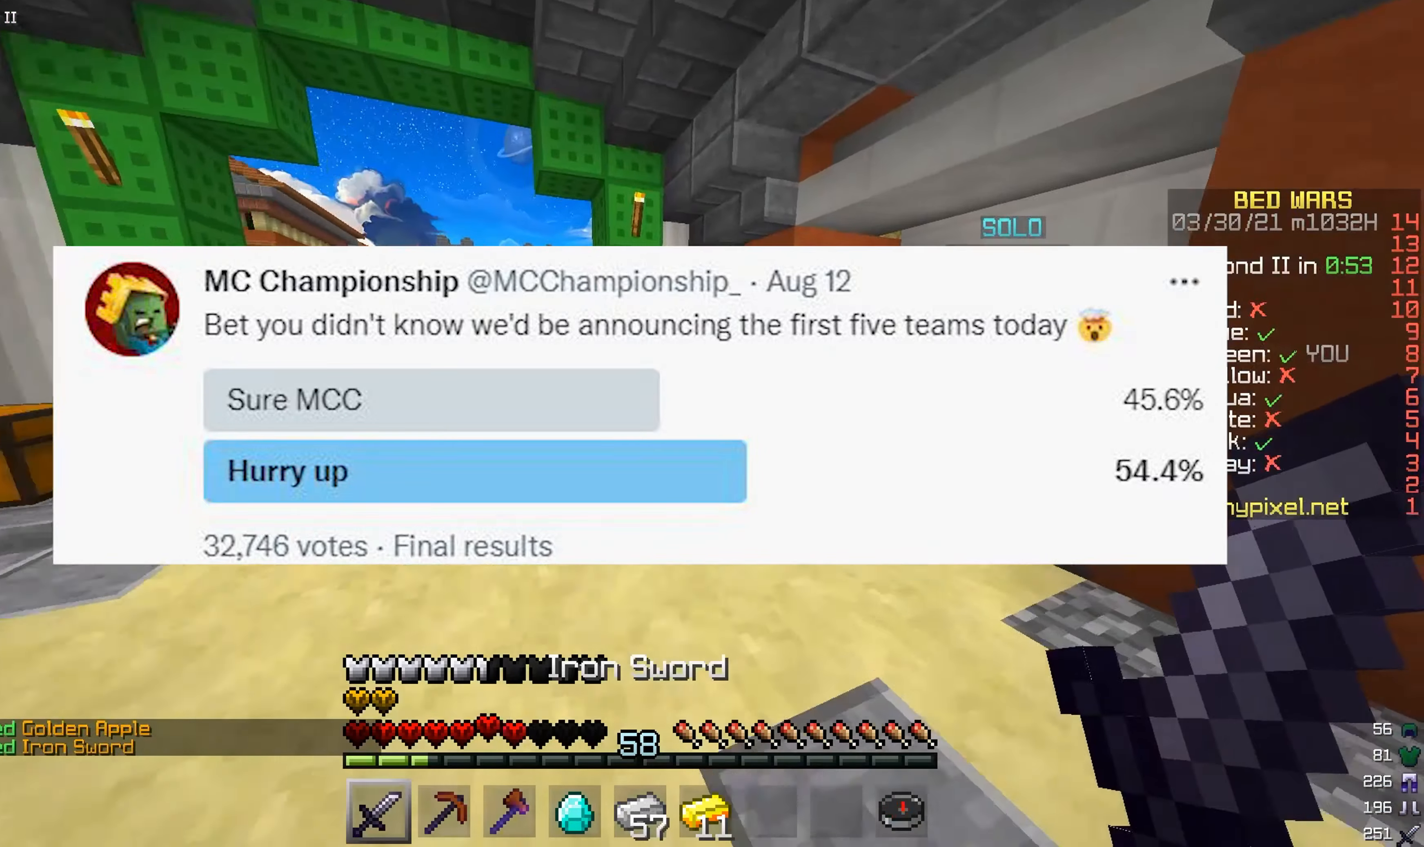
{"keys": ["w"], "mouse": ["right"], "events": [[417, "mouse_right", "down"]]}
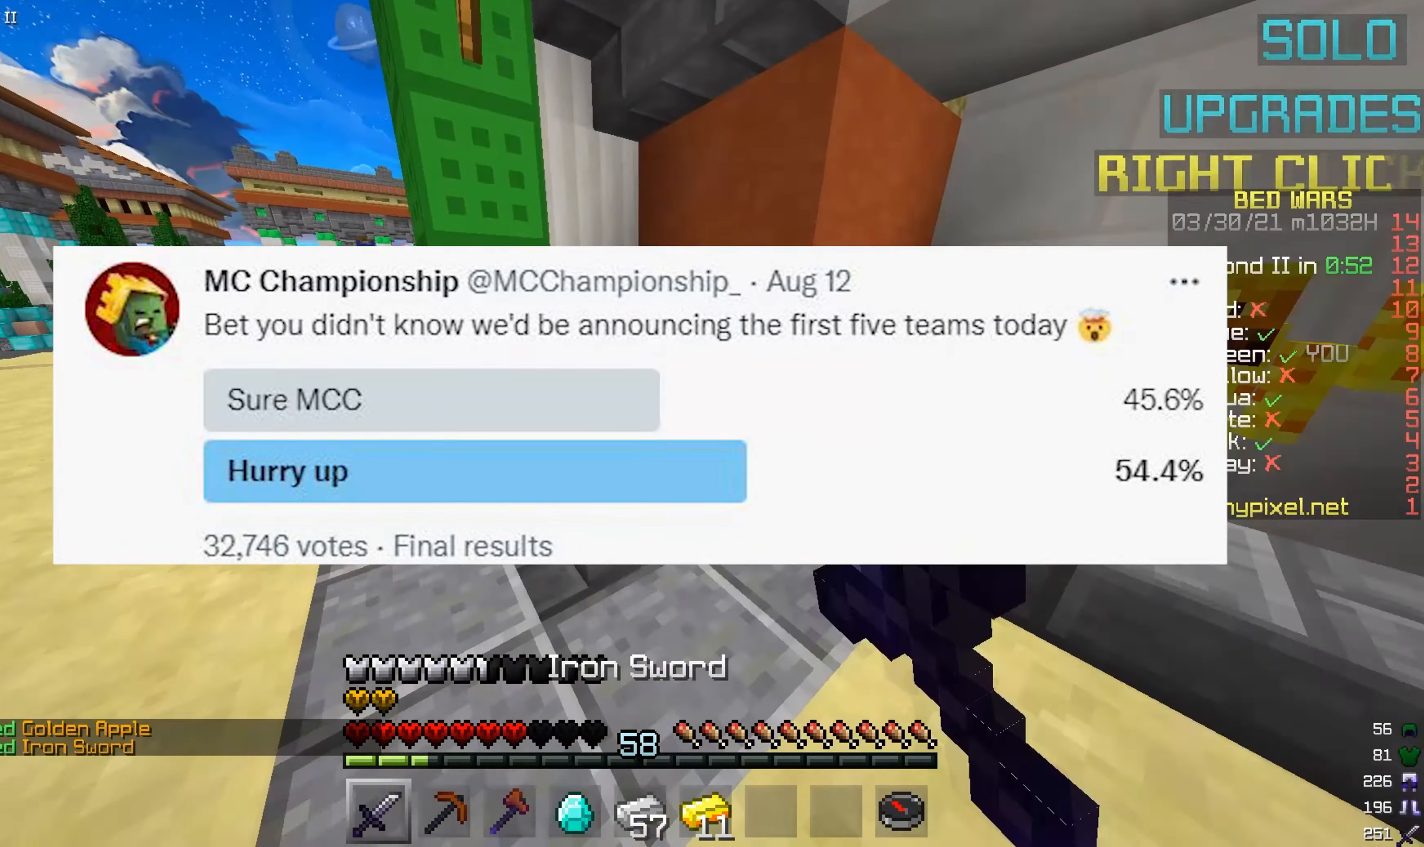
{"keys": [], "mouse": [], "events": [[50, "mouse_right", "up"], [67, "w", "up"]]}
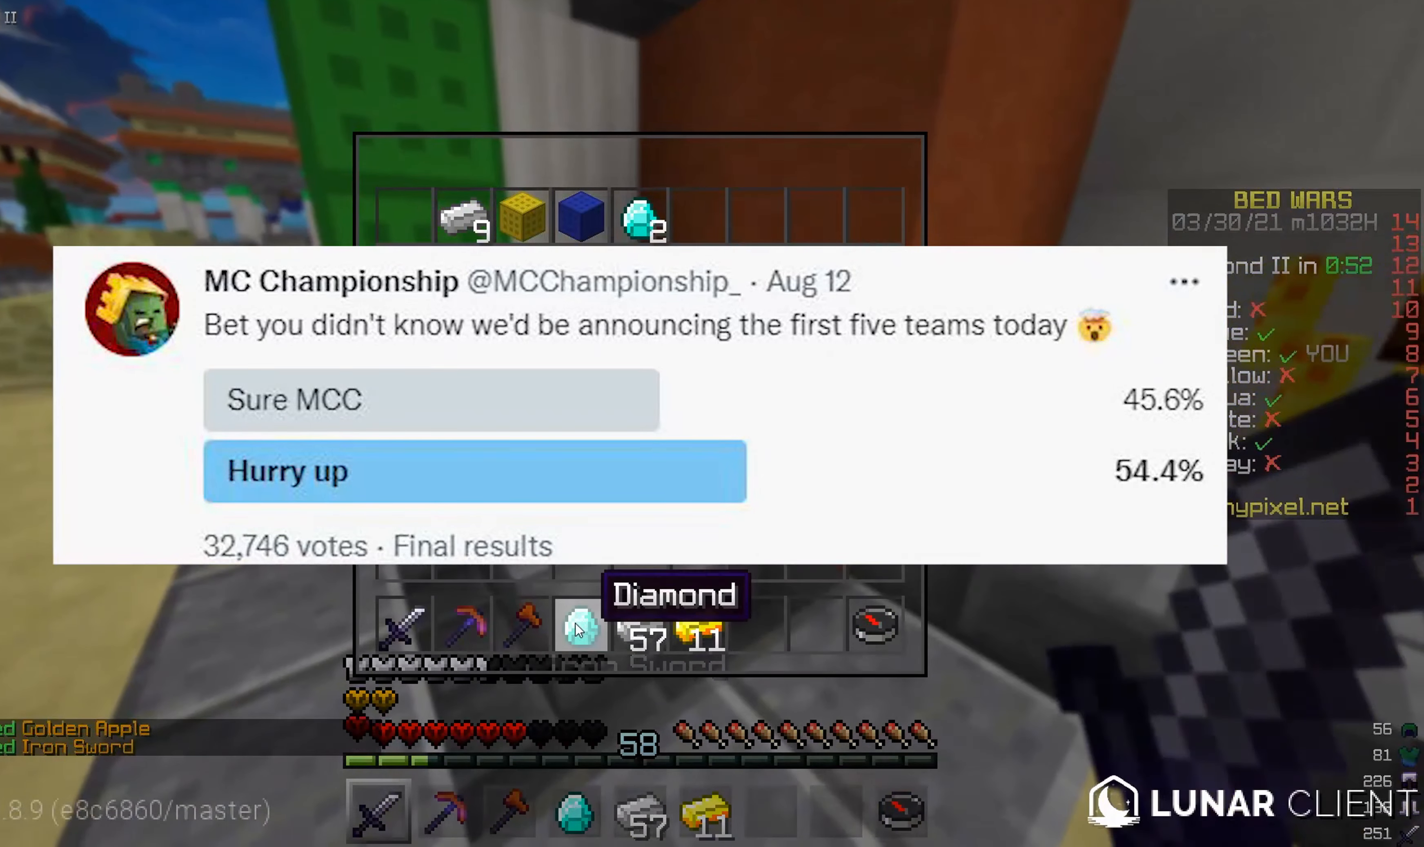
{"keys": [], "mouse": [], "events": []}
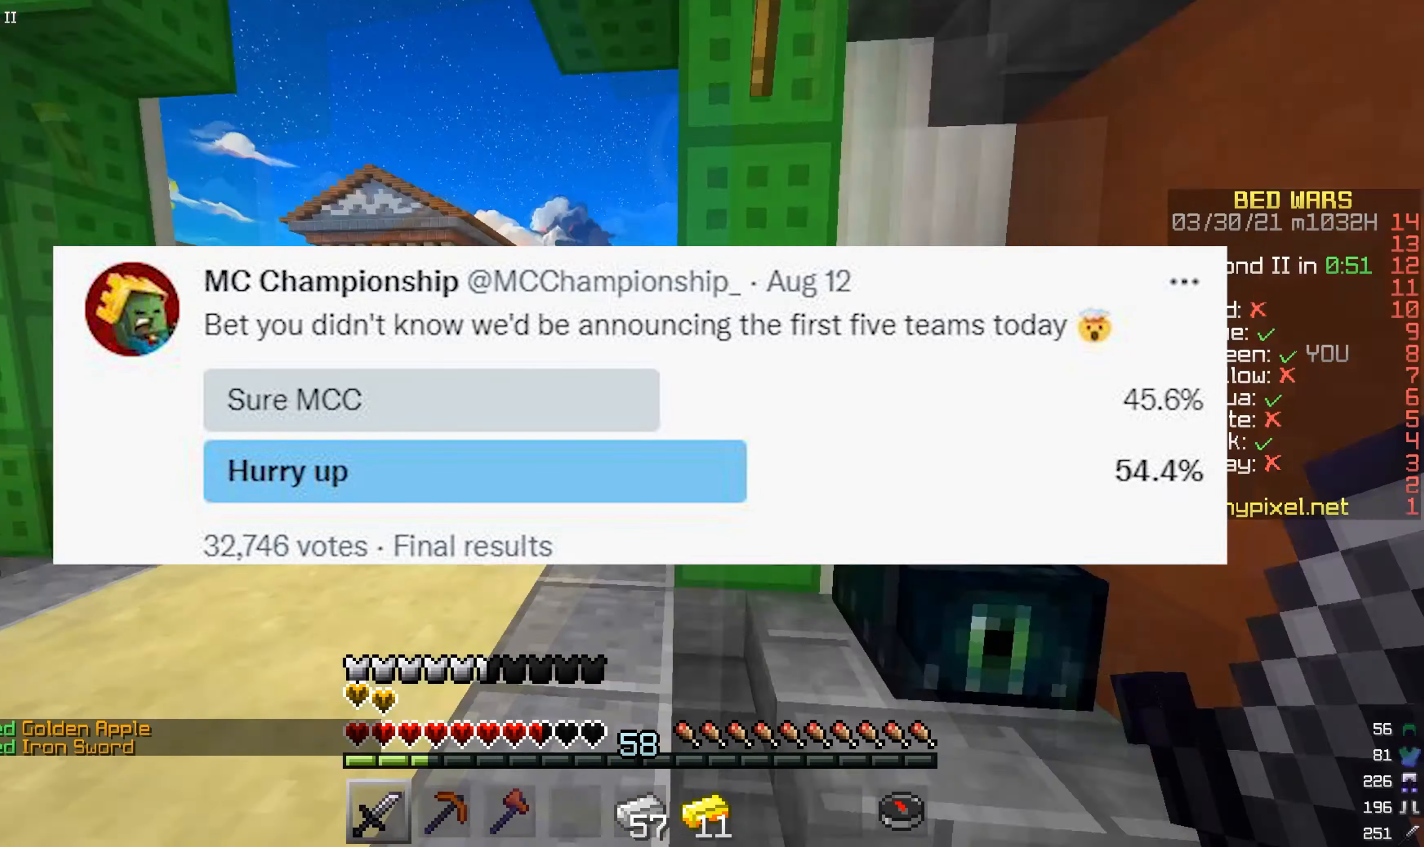
{"keys": ["w"], "mouse": [], "events": [[33, "w", "down"]]}
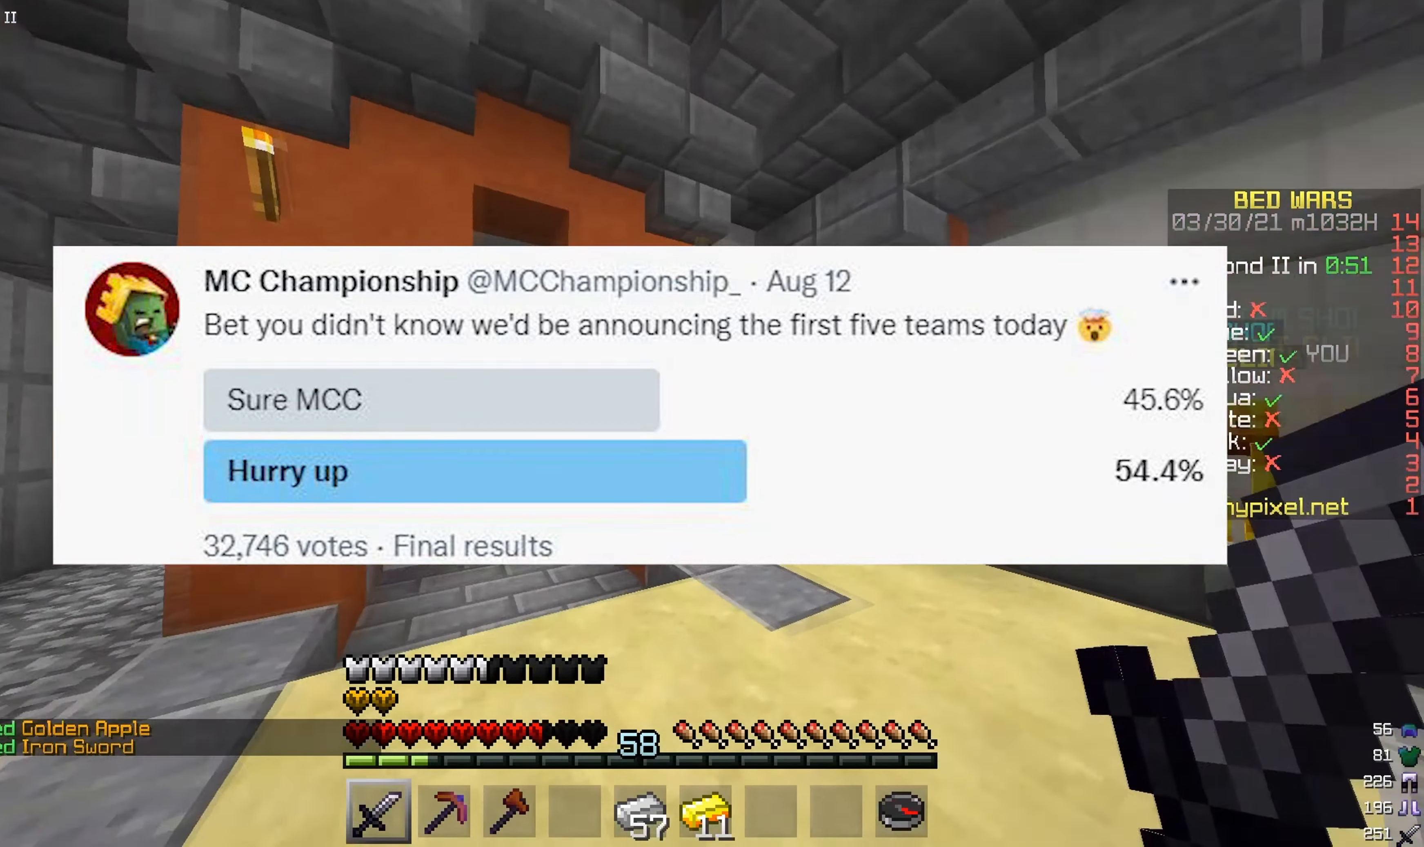
{"keys": ["a", "w"], "mouse": [], "events": [[66, "a", "down"]]}
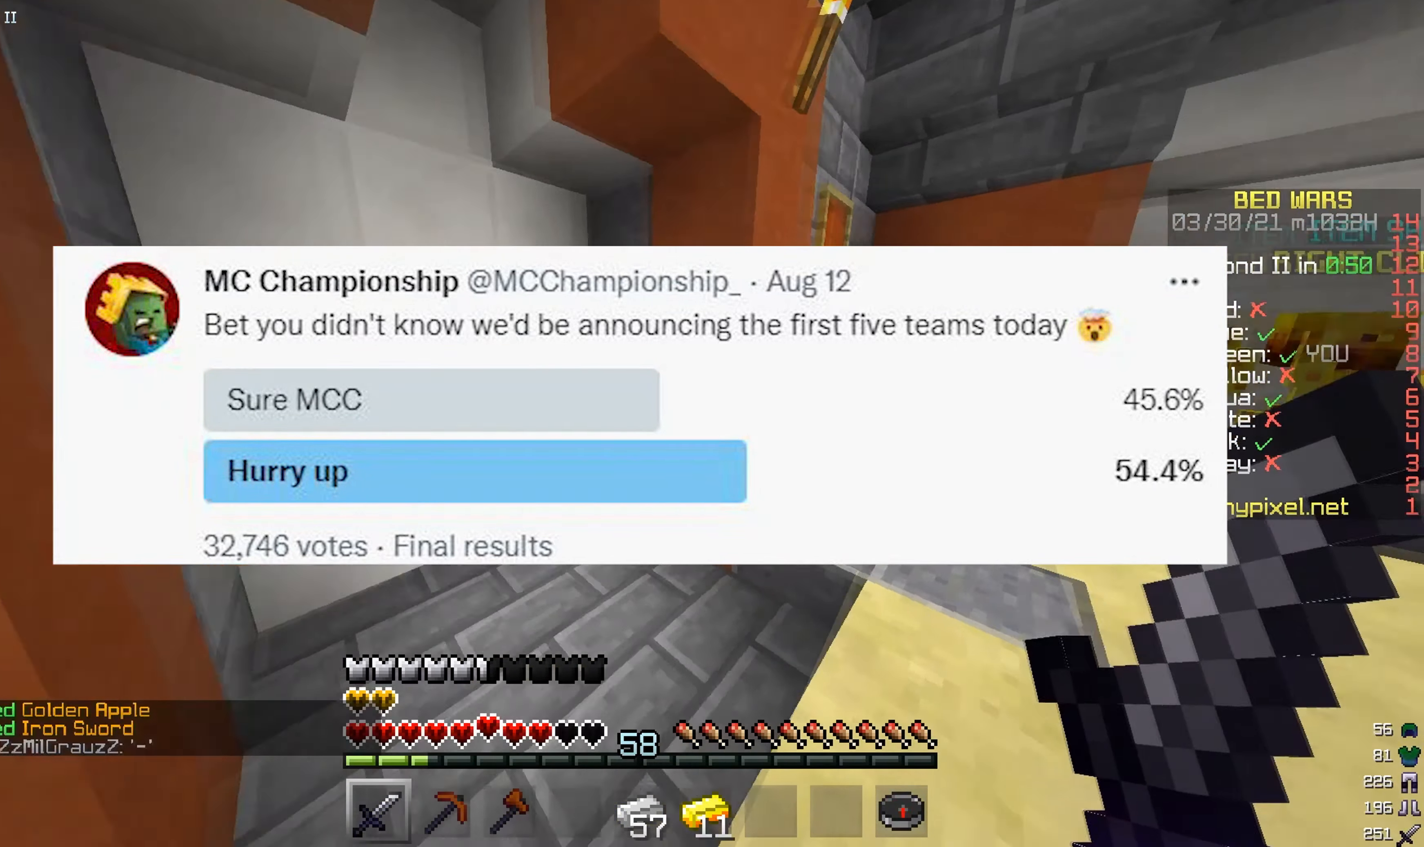
{"keys": ["w"], "mouse": [], "events": [[317, "a", "up"]]}
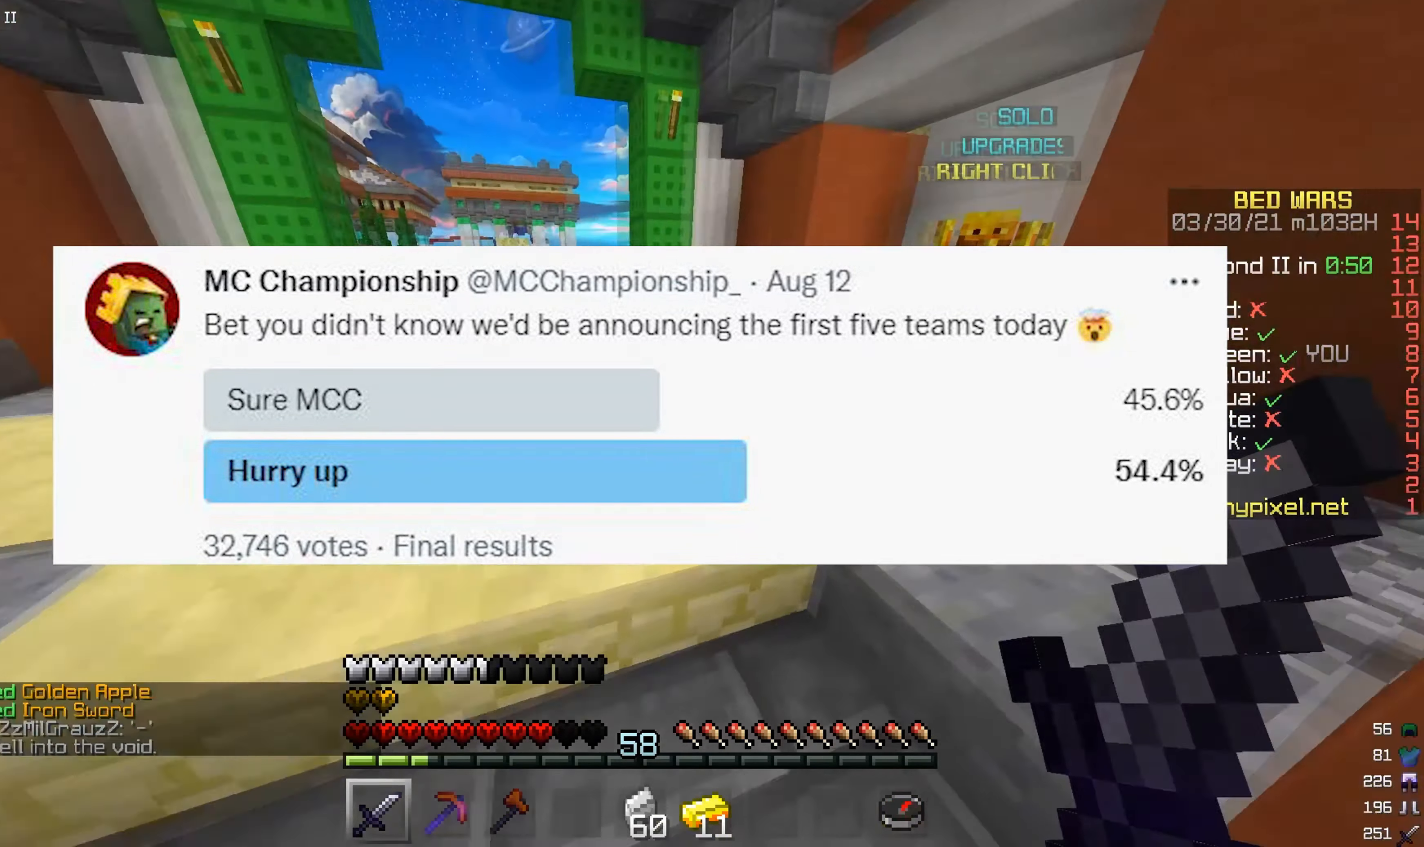
{"keys": ["w"], "mouse": [], "events": []}
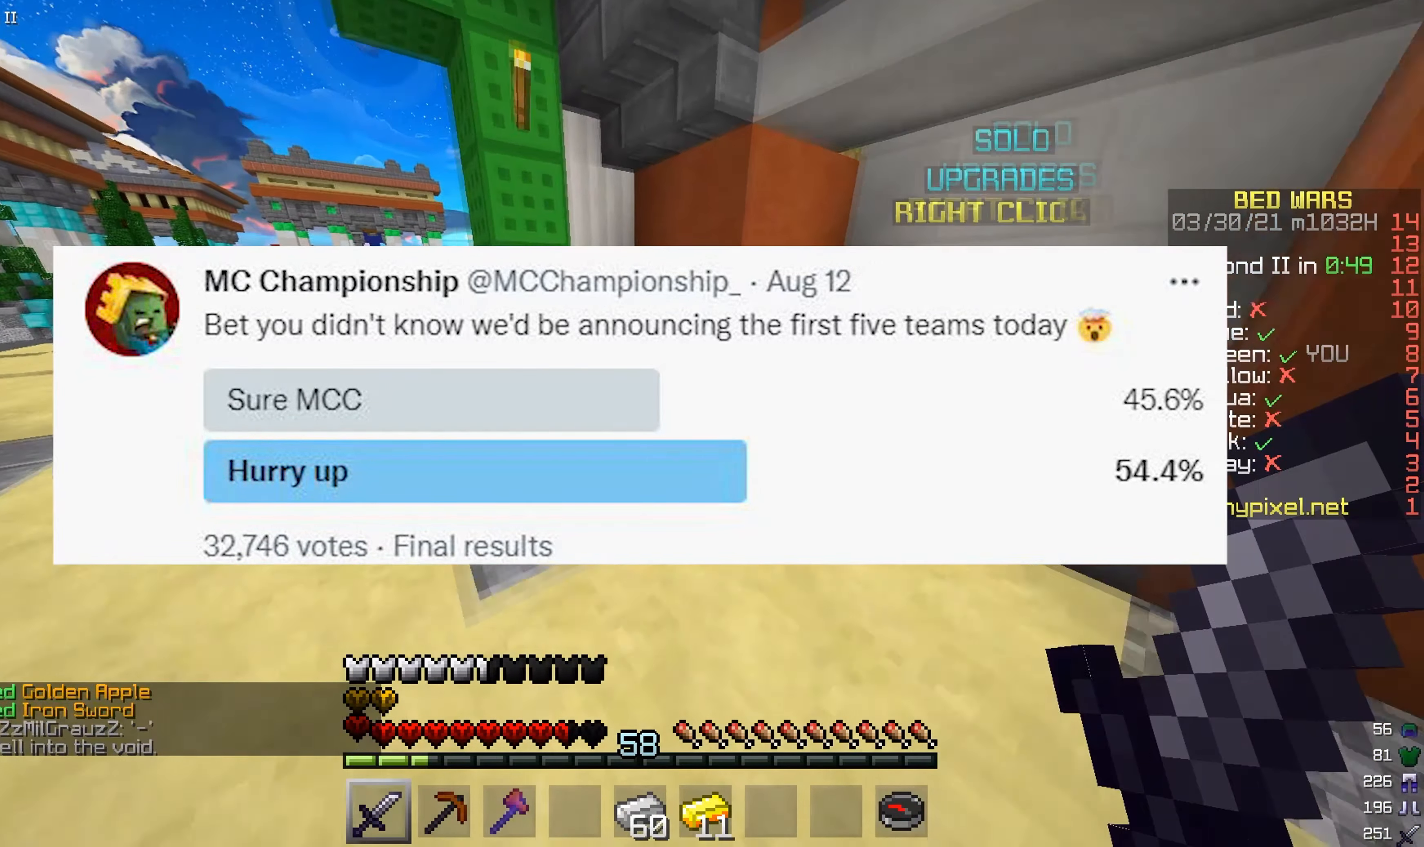
{"keys": [], "mouse": [], "events": [[133, "mouse_right", "down"], [250, "mouse_right", "up"], [267, "w", "up"]]}
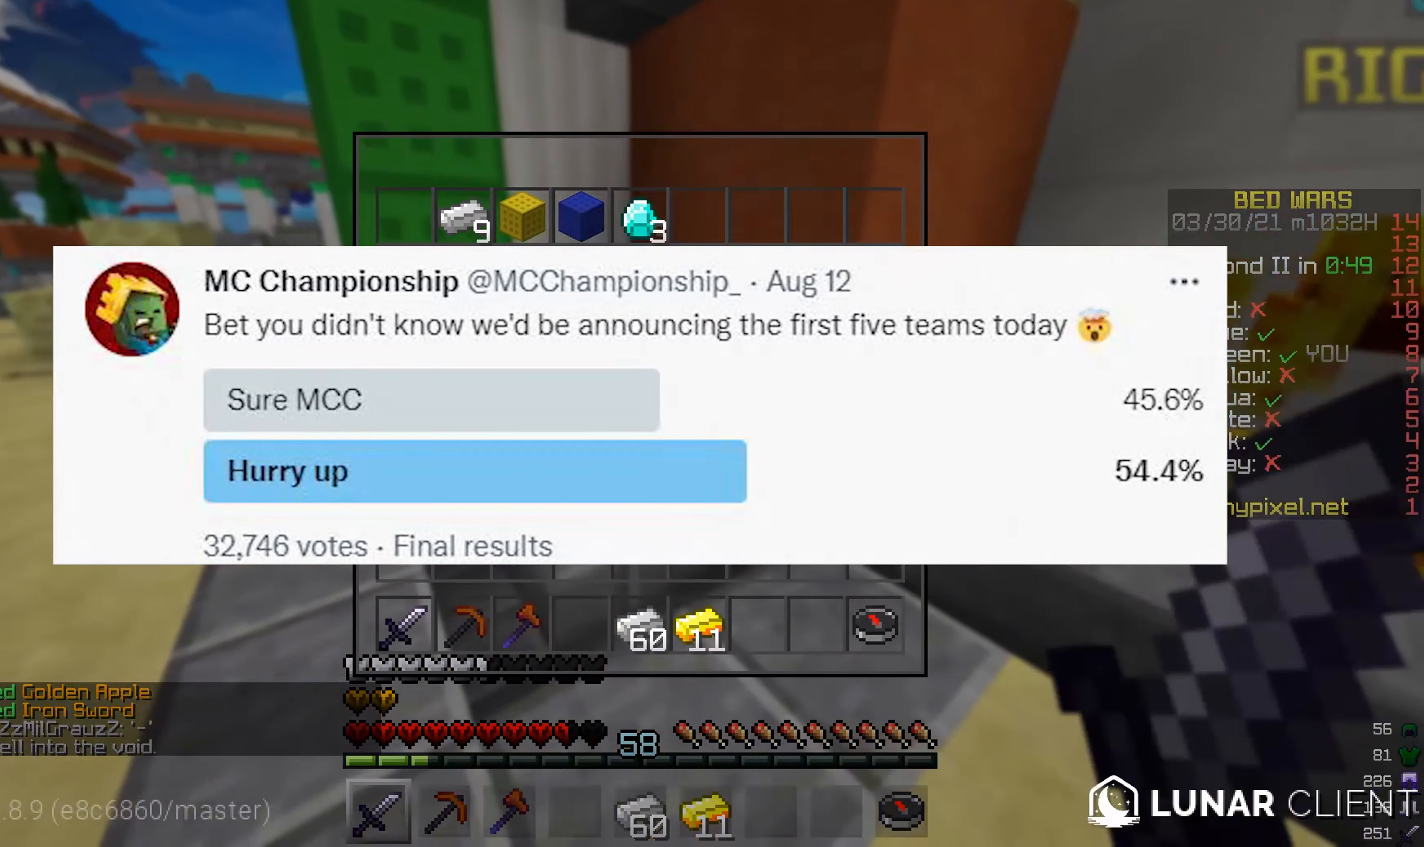
{"keys": [], "mouse": [], "events": []}
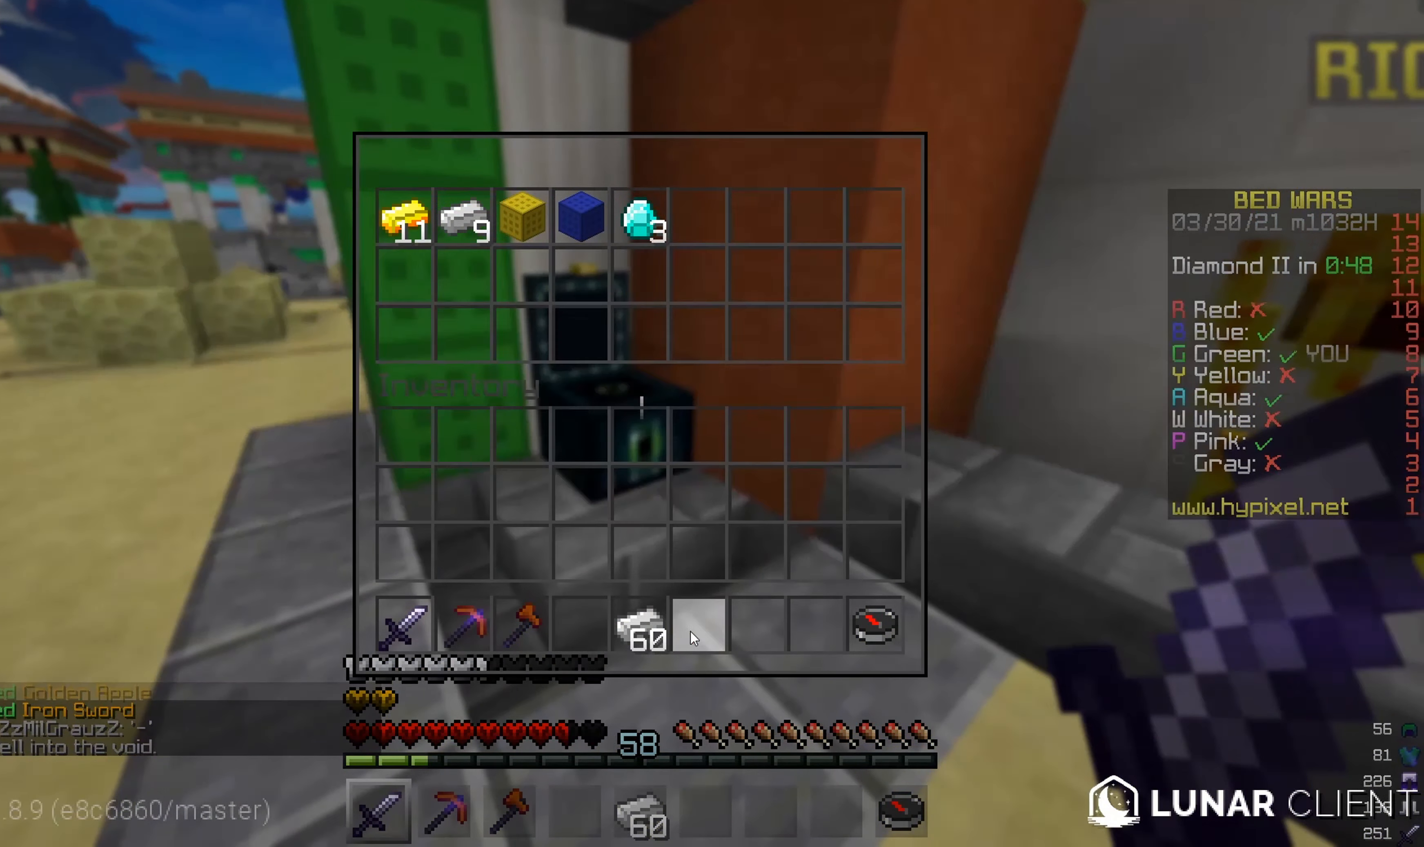
{"keys": ["w"], "mouse": [], "events": [[167, "w", "down"]]}
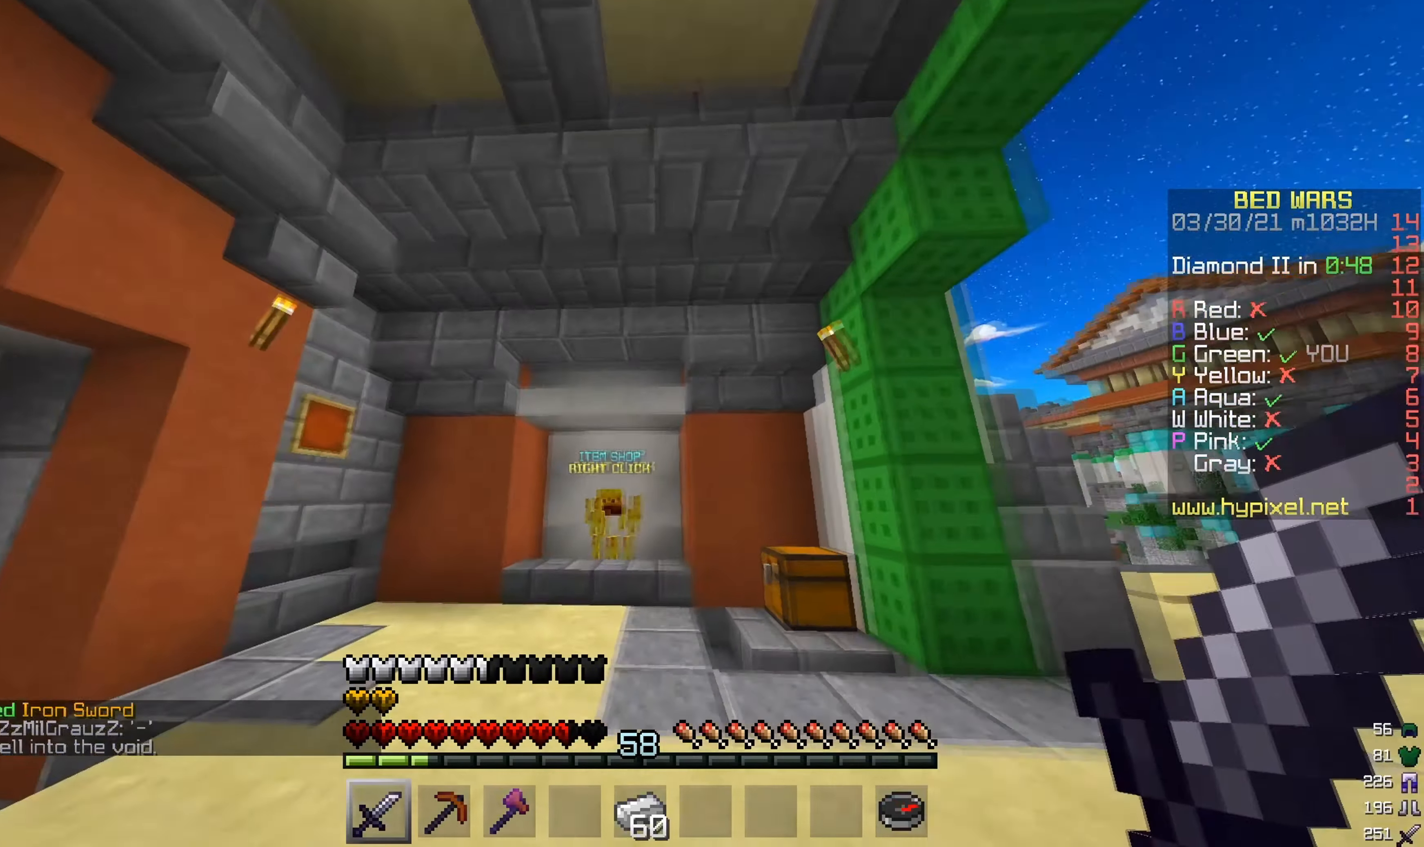
{"keys": ["w"], "mouse": [], "events": []}
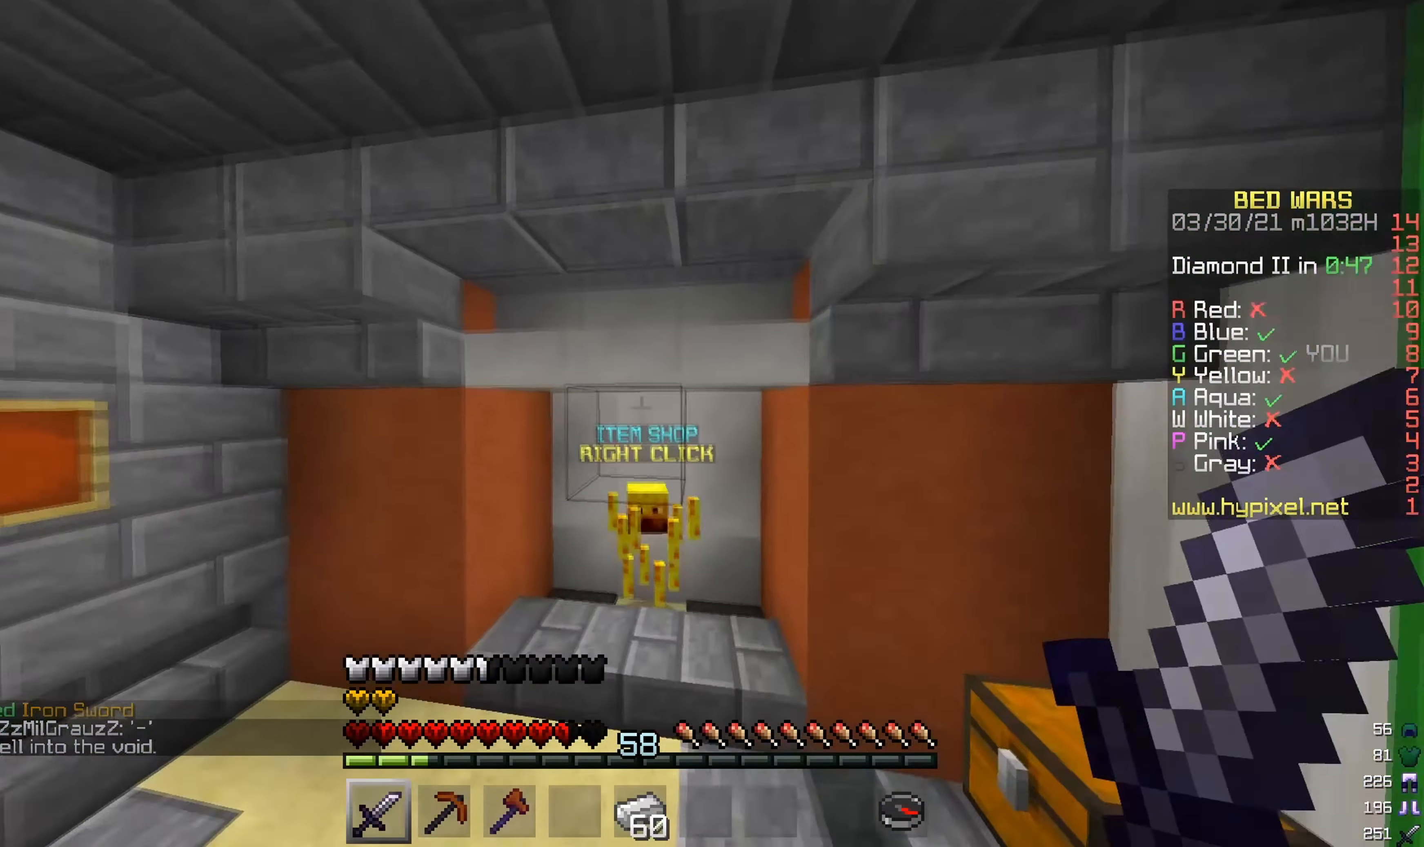
{"keys": [], "mouse": [], "events": [[284, "mouse_right", "down"], [301, "w", "up"], [401, "mouse_right", "up"]]}
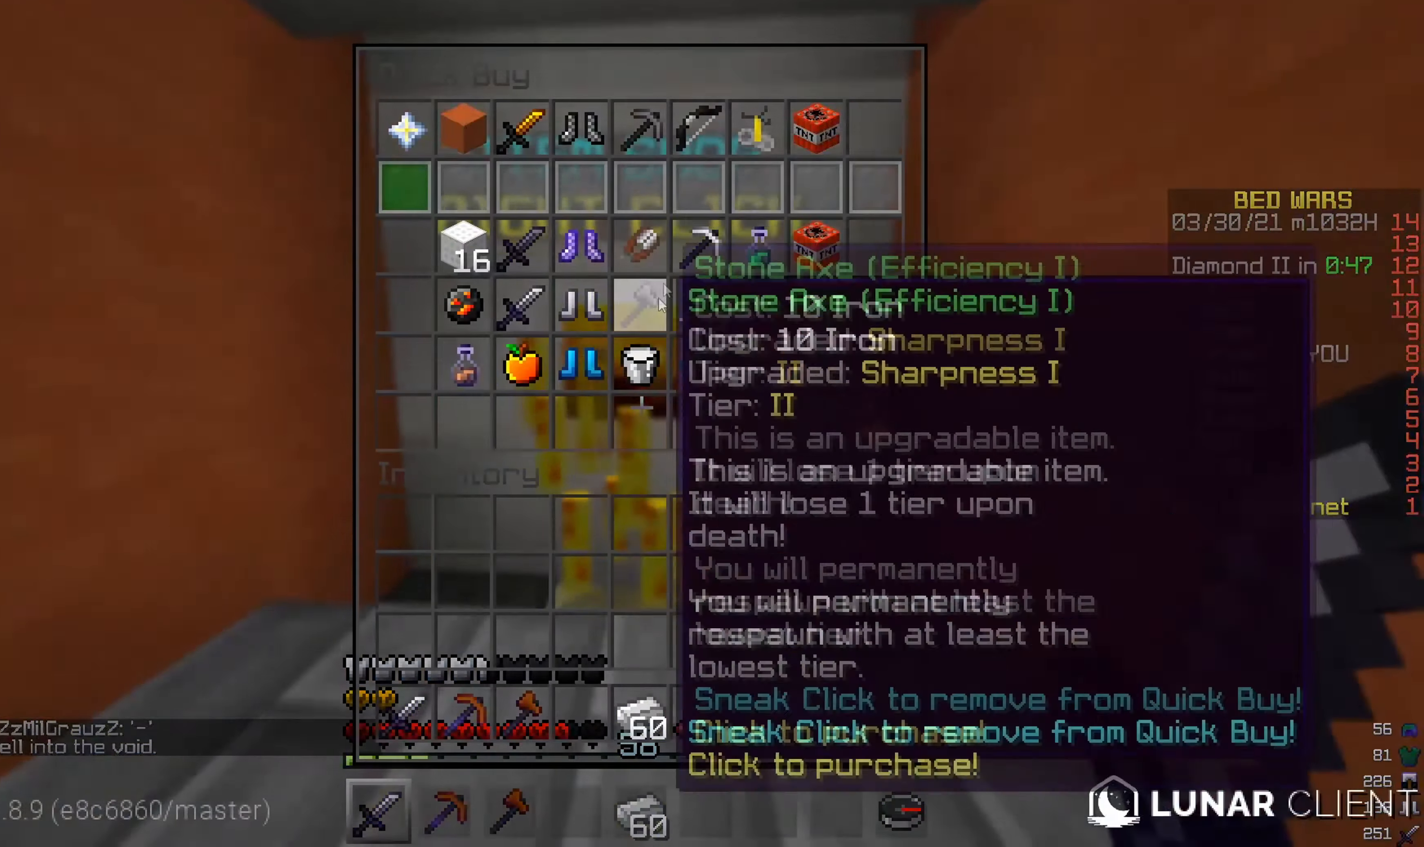
{"keys": [], "mouse": [], "events": []}
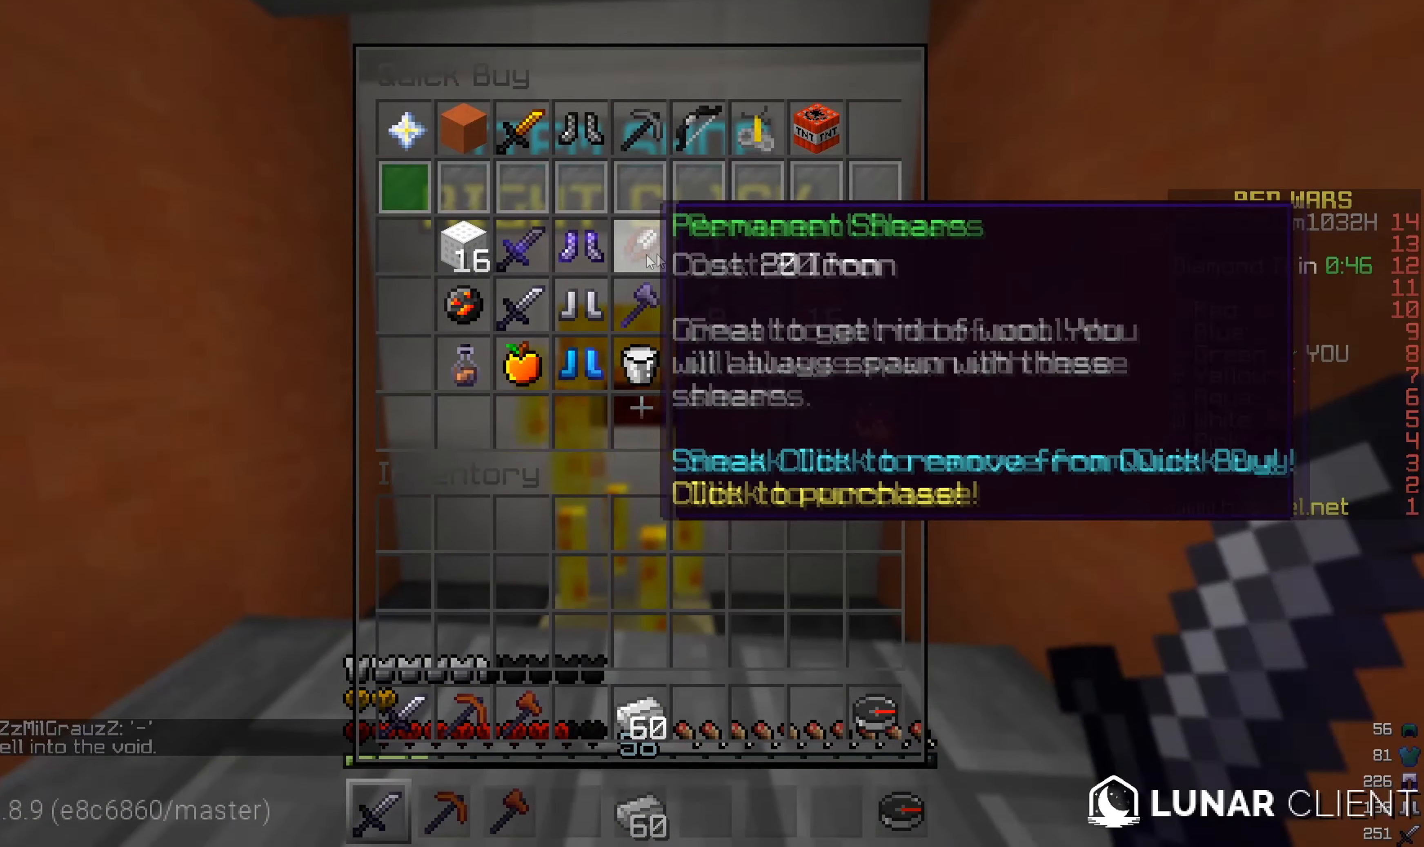
{"keys": [], "mouse": [], "events": []}
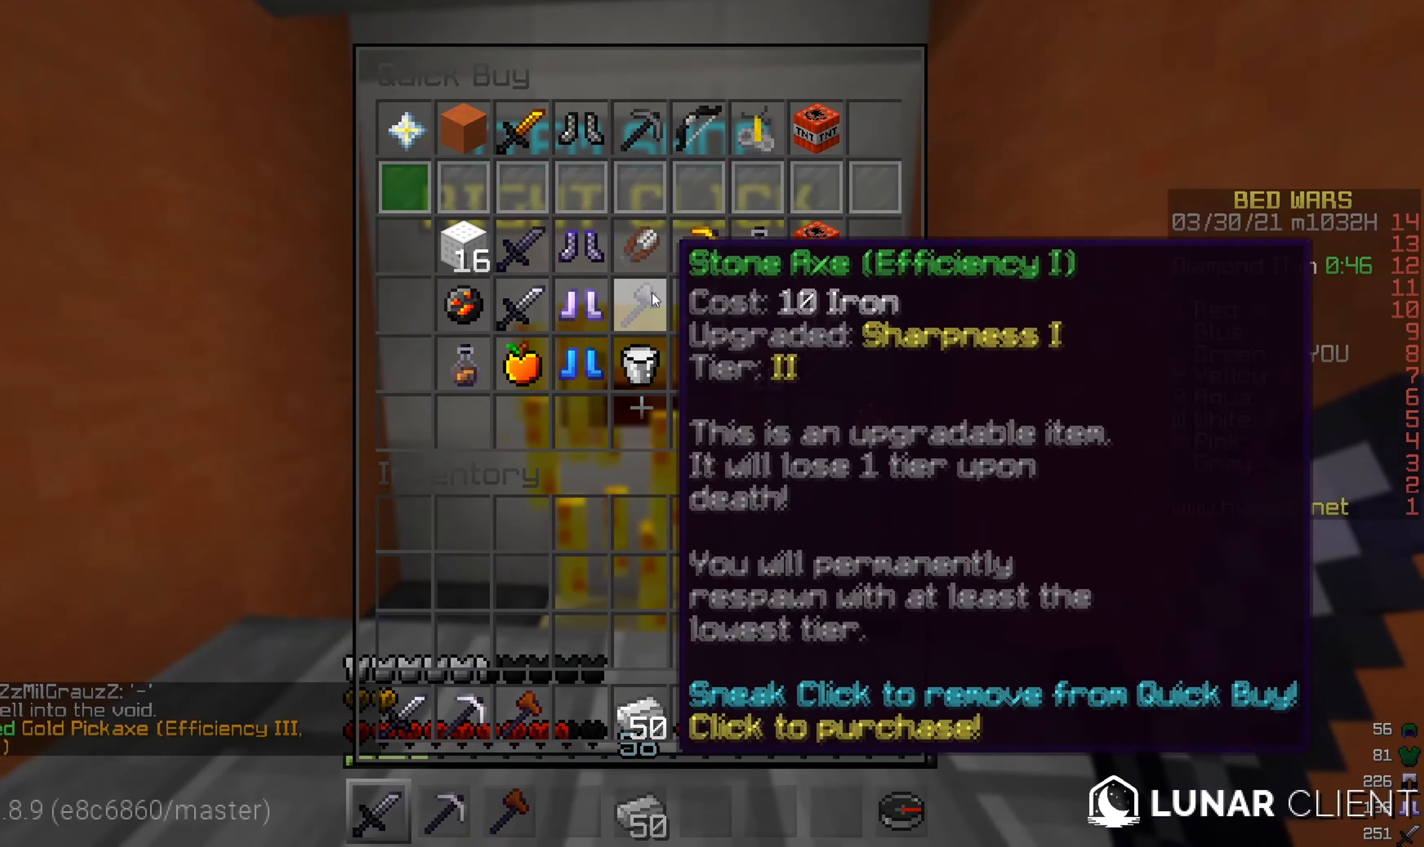
{"keys": [], "mouse": [], "events": []}
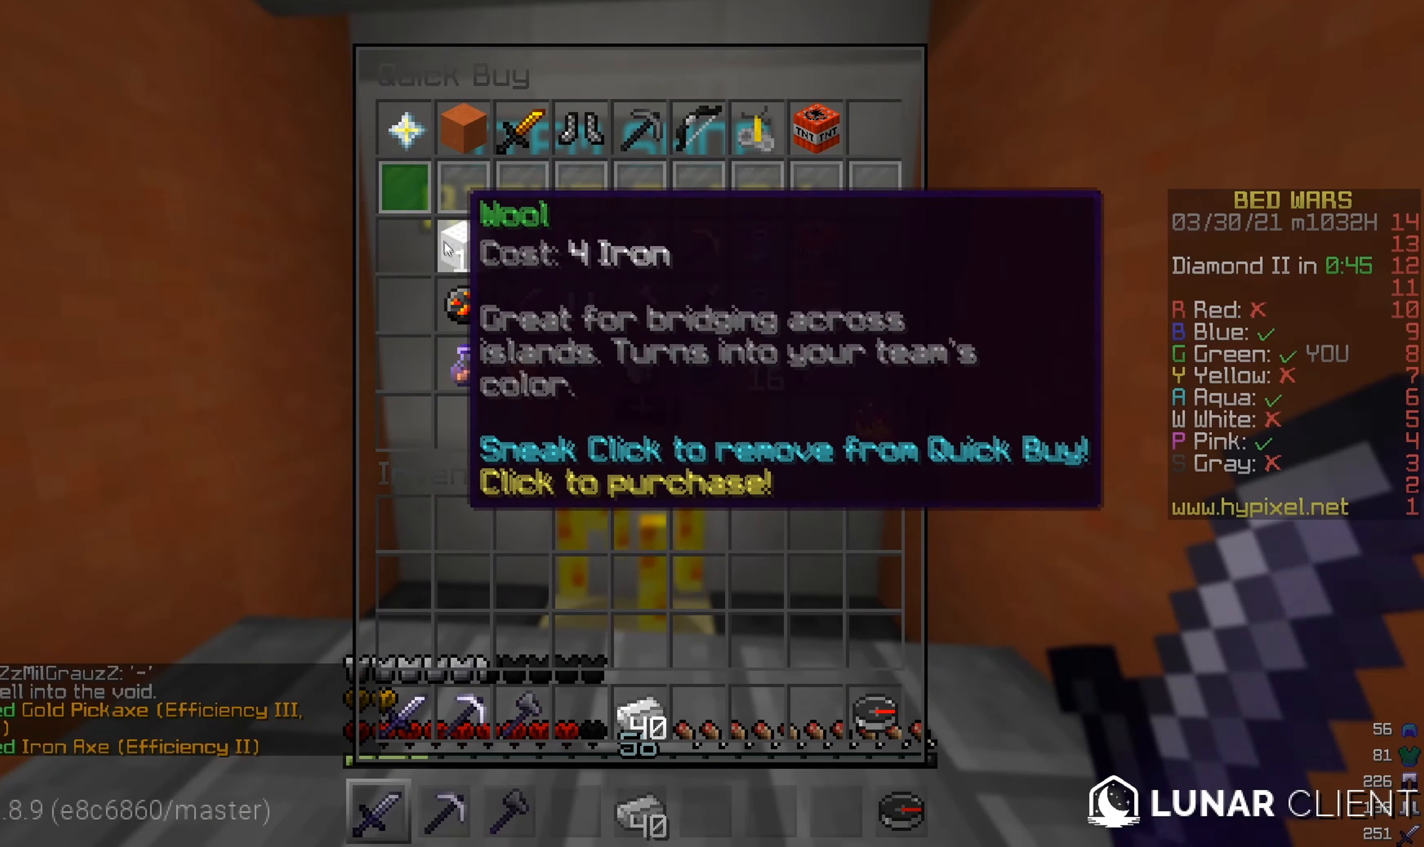
{"keys": [], "mouse": [], "events": []}
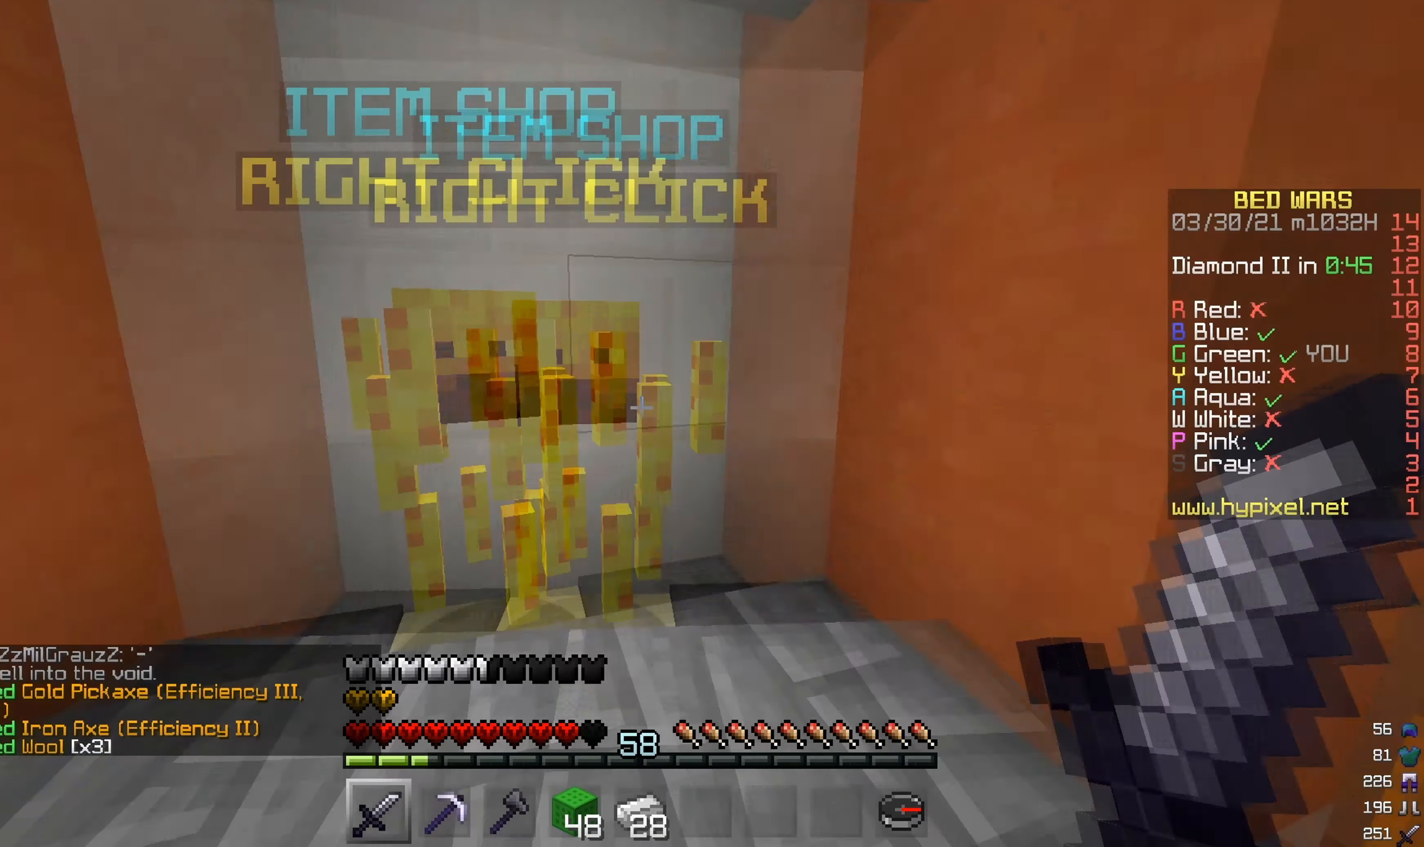
{"keys": ["w"], "mouse": [], "events": [[50, "w", "down"]]}
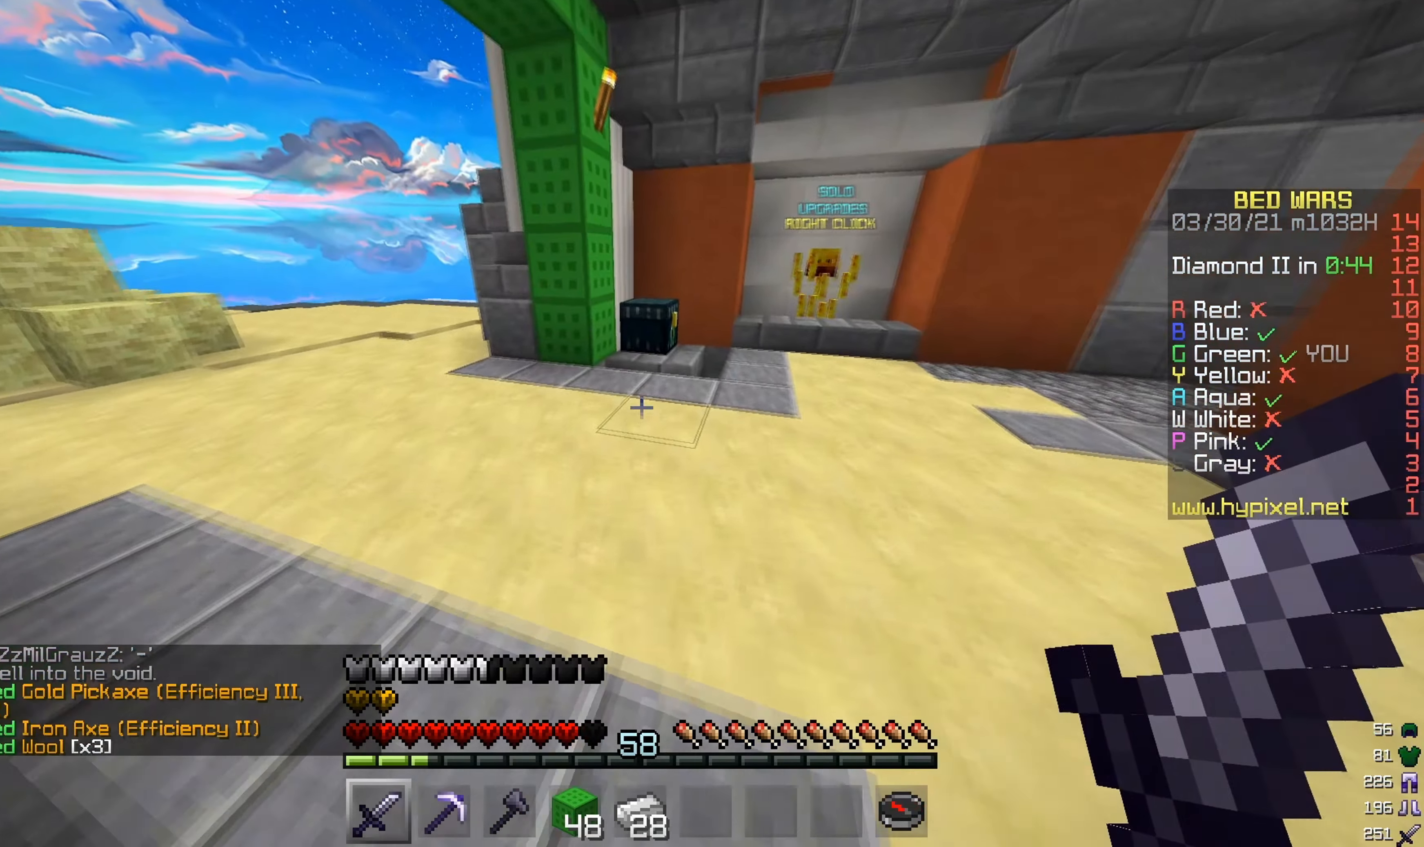
{"keys": [], "mouse": [], "events": [[384, "mouse_right", "down"], [484, "mouse_right", "up"], [484, "w", "up"]]}
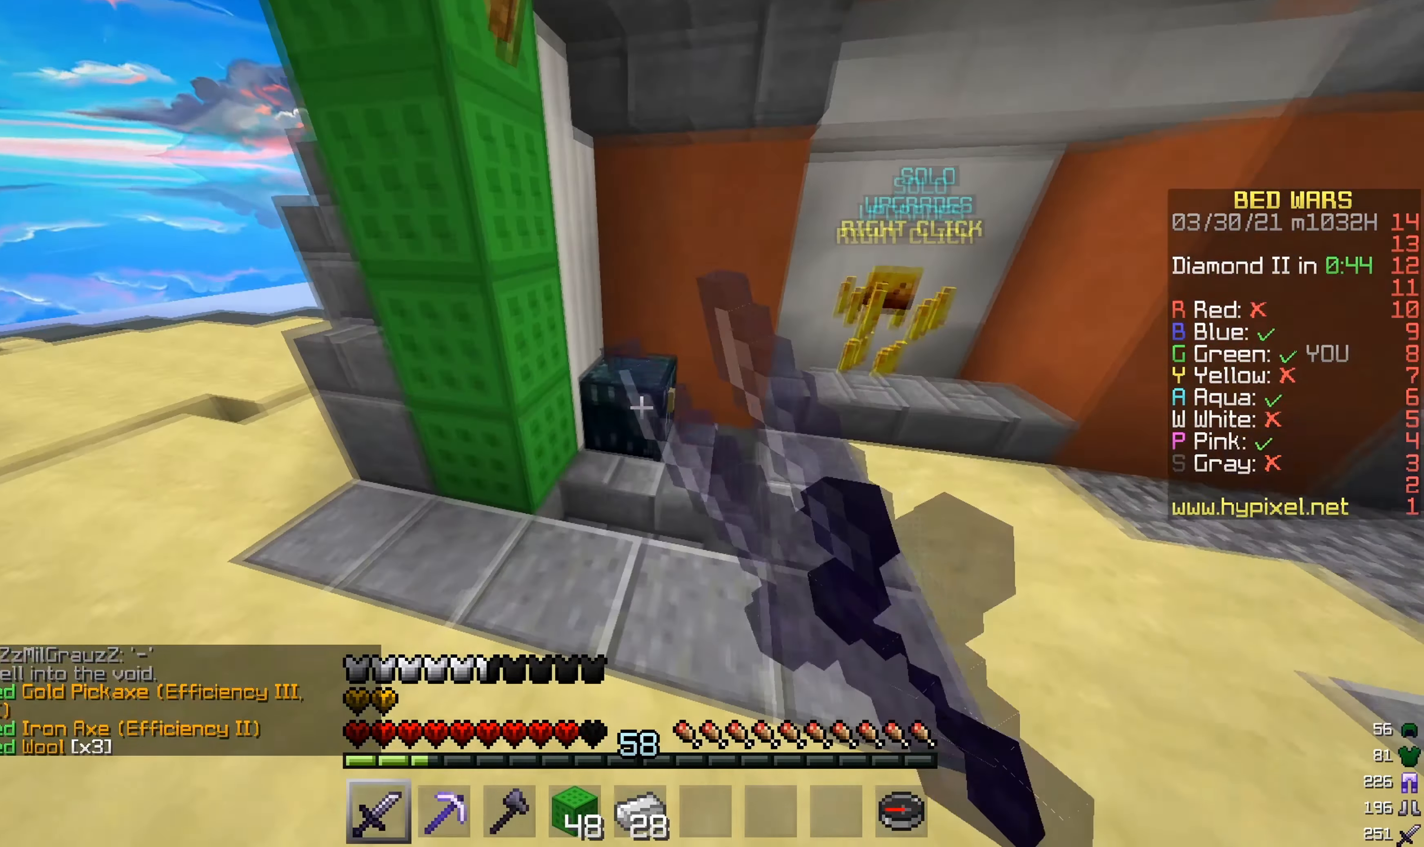
{"keys": [], "mouse": [], "events": []}
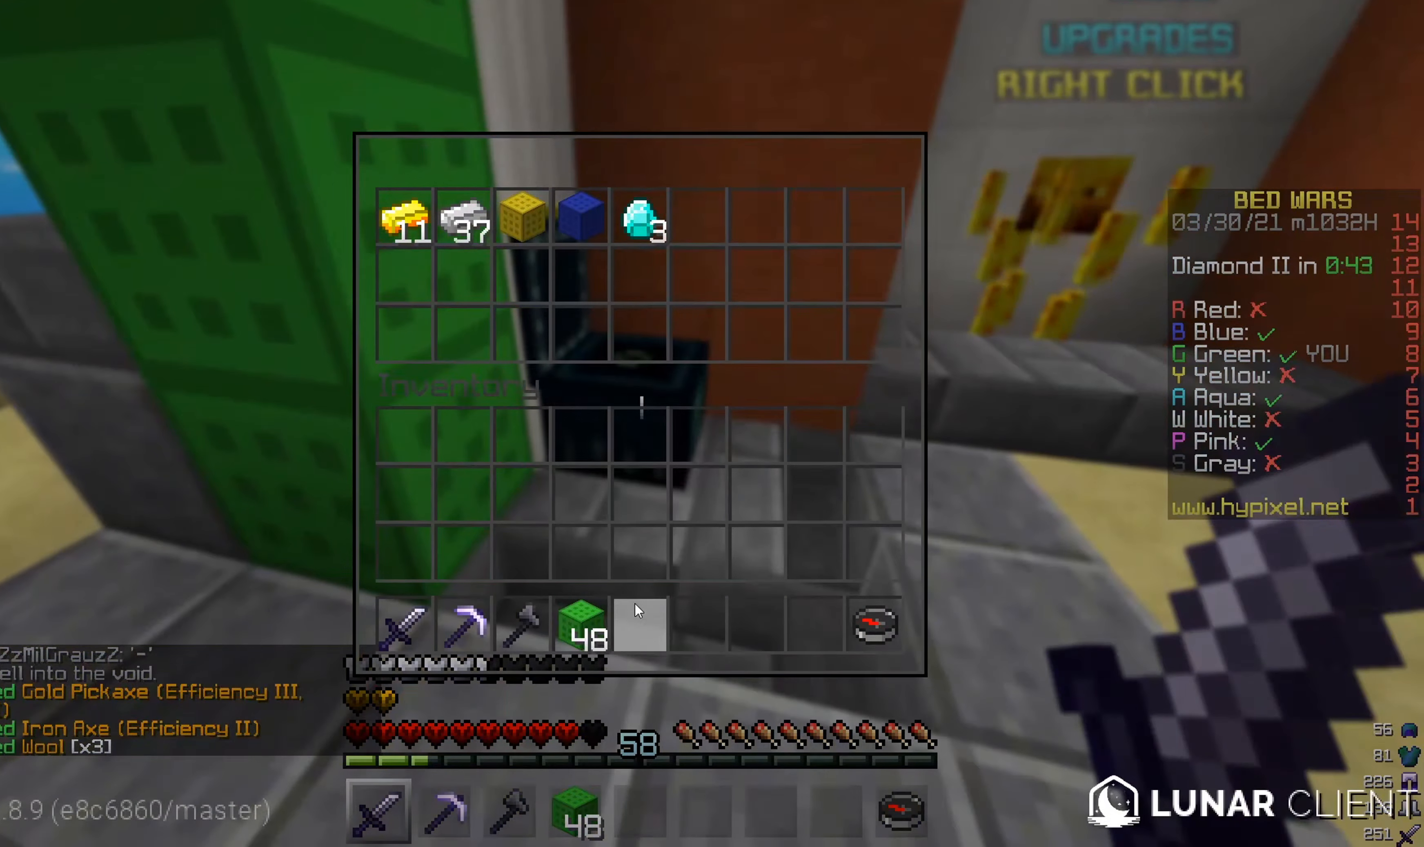
{"keys": ["a", "w"], "mouse": [], "events": [[233, "w", "down"], [433, "a", "down"]]}
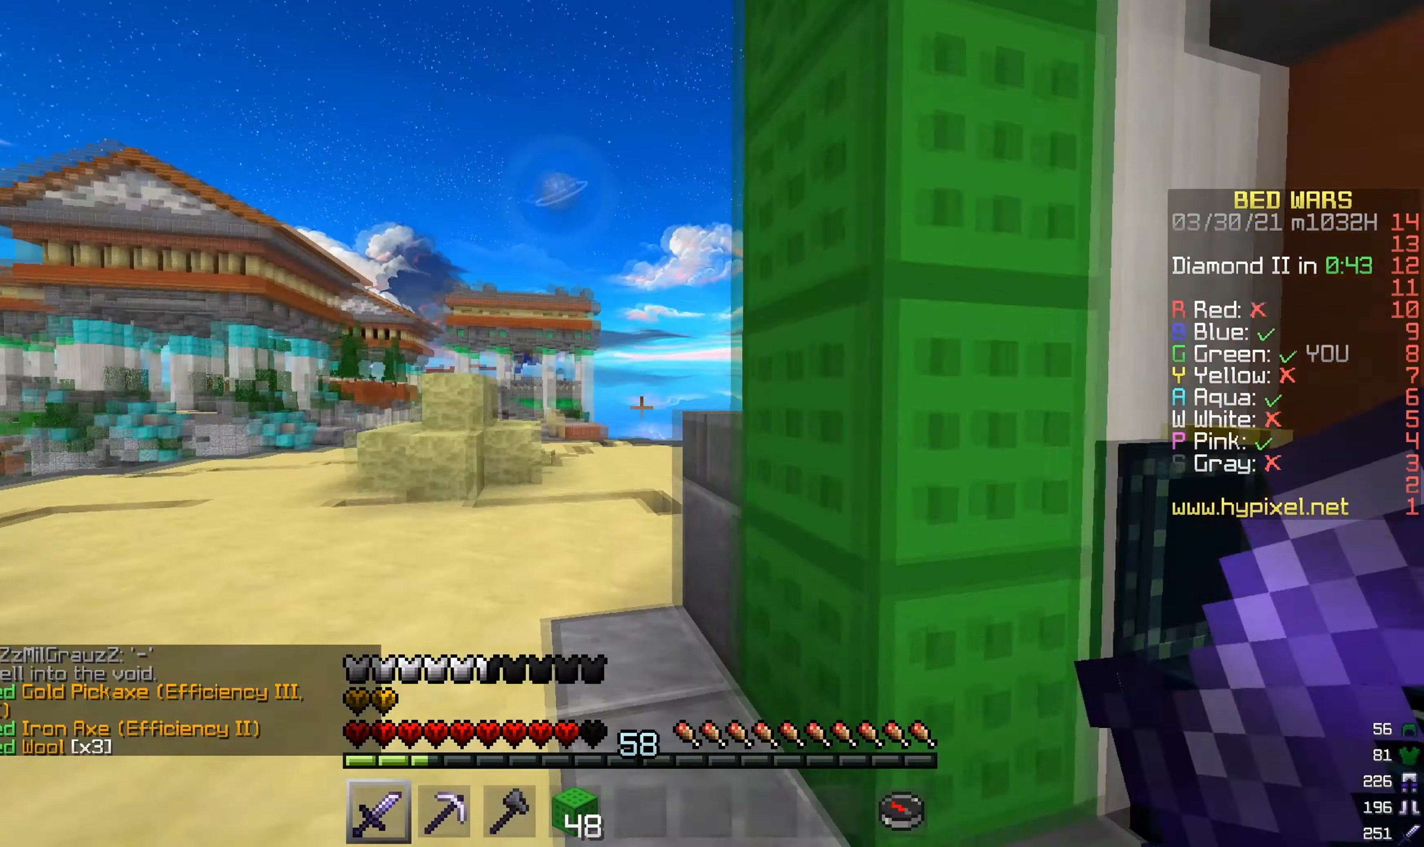
{"keys": [], "mouse": [], "events": [[83, "a", "up"], [467, "w", "up"]]}
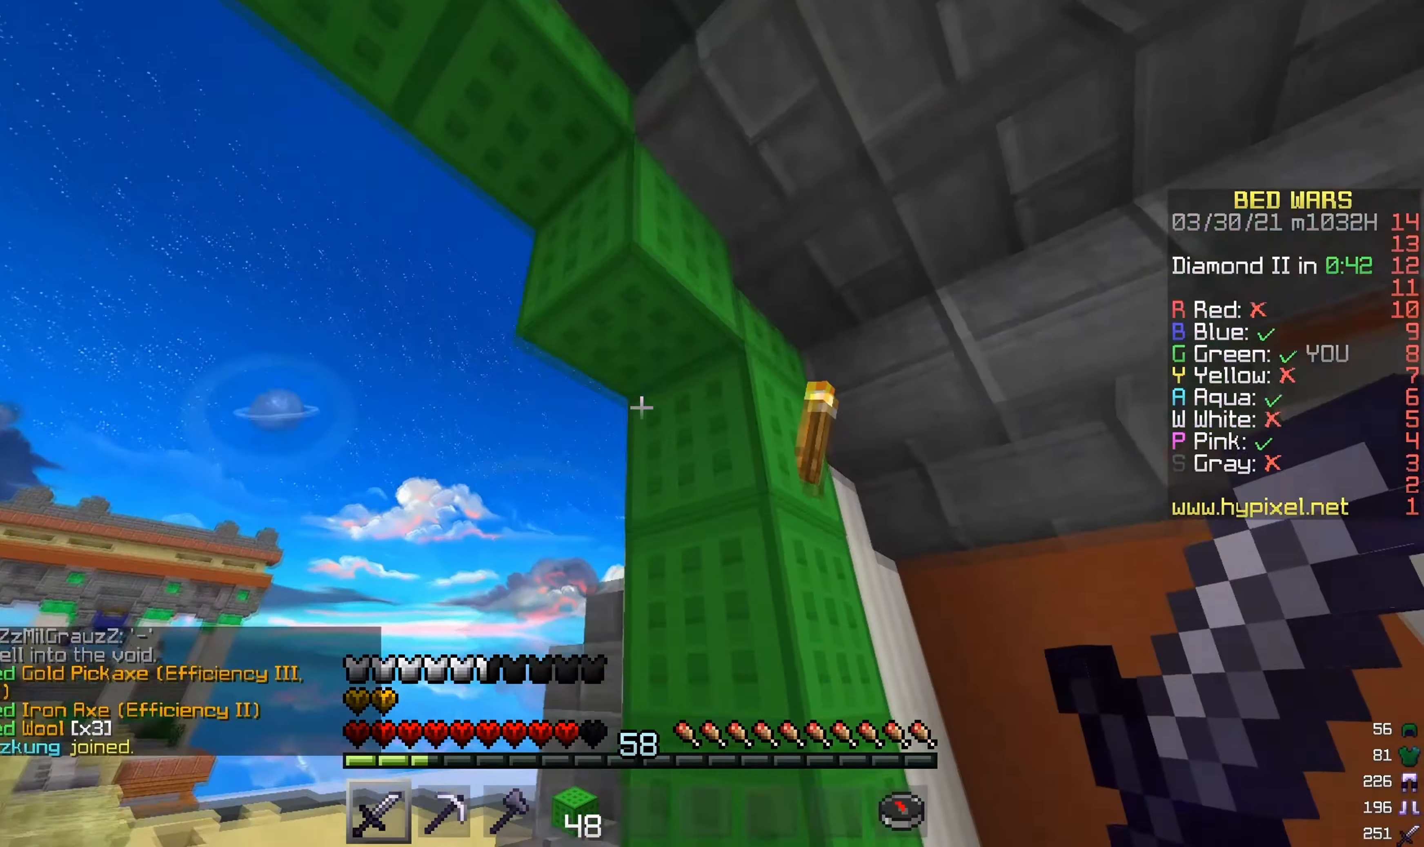
{"keys": ["w"], "mouse": [], "events": [[16, "w", "down"]]}
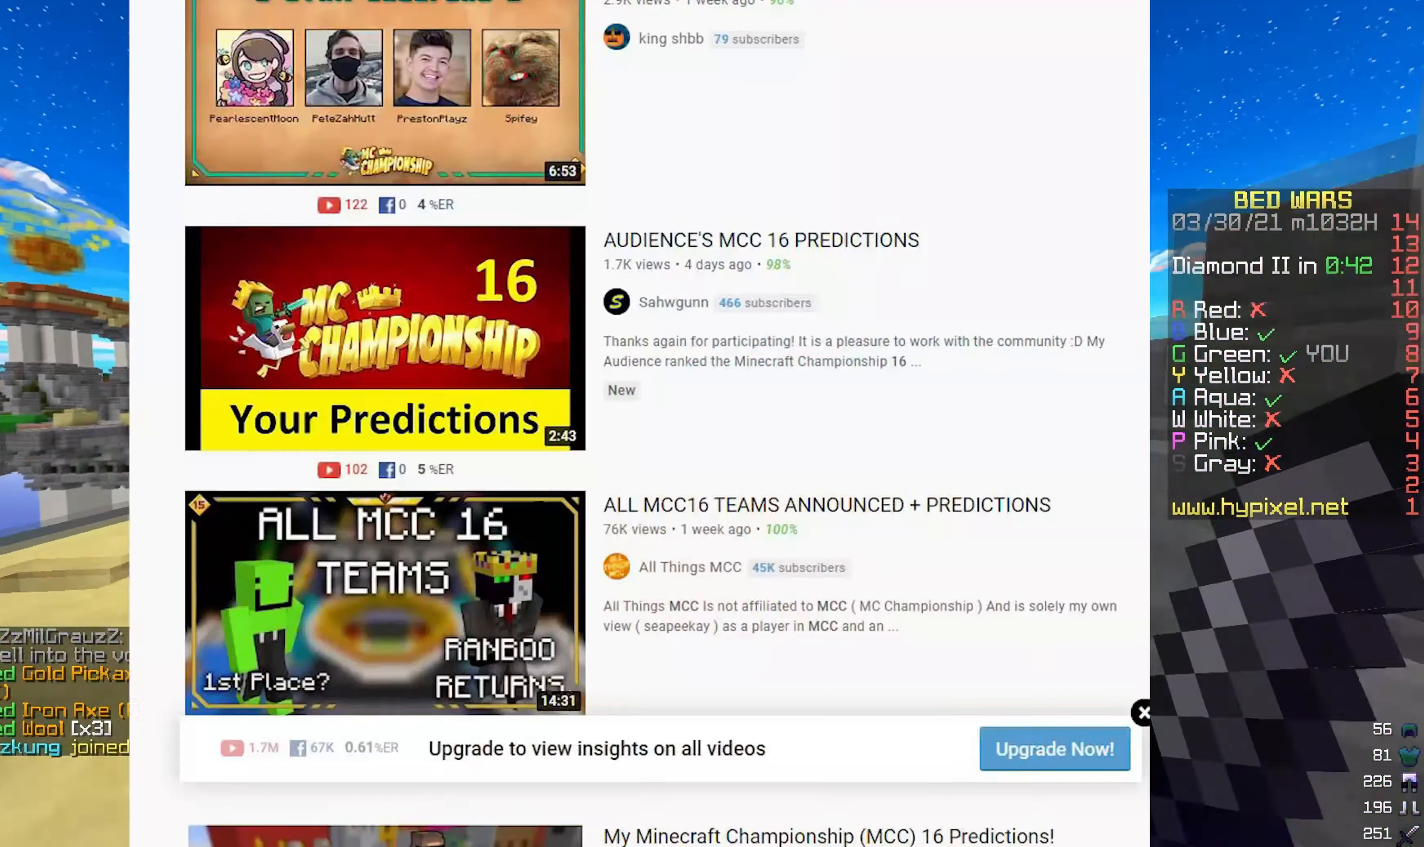
{"keys": ["w"], "mouse": [], "events": []}
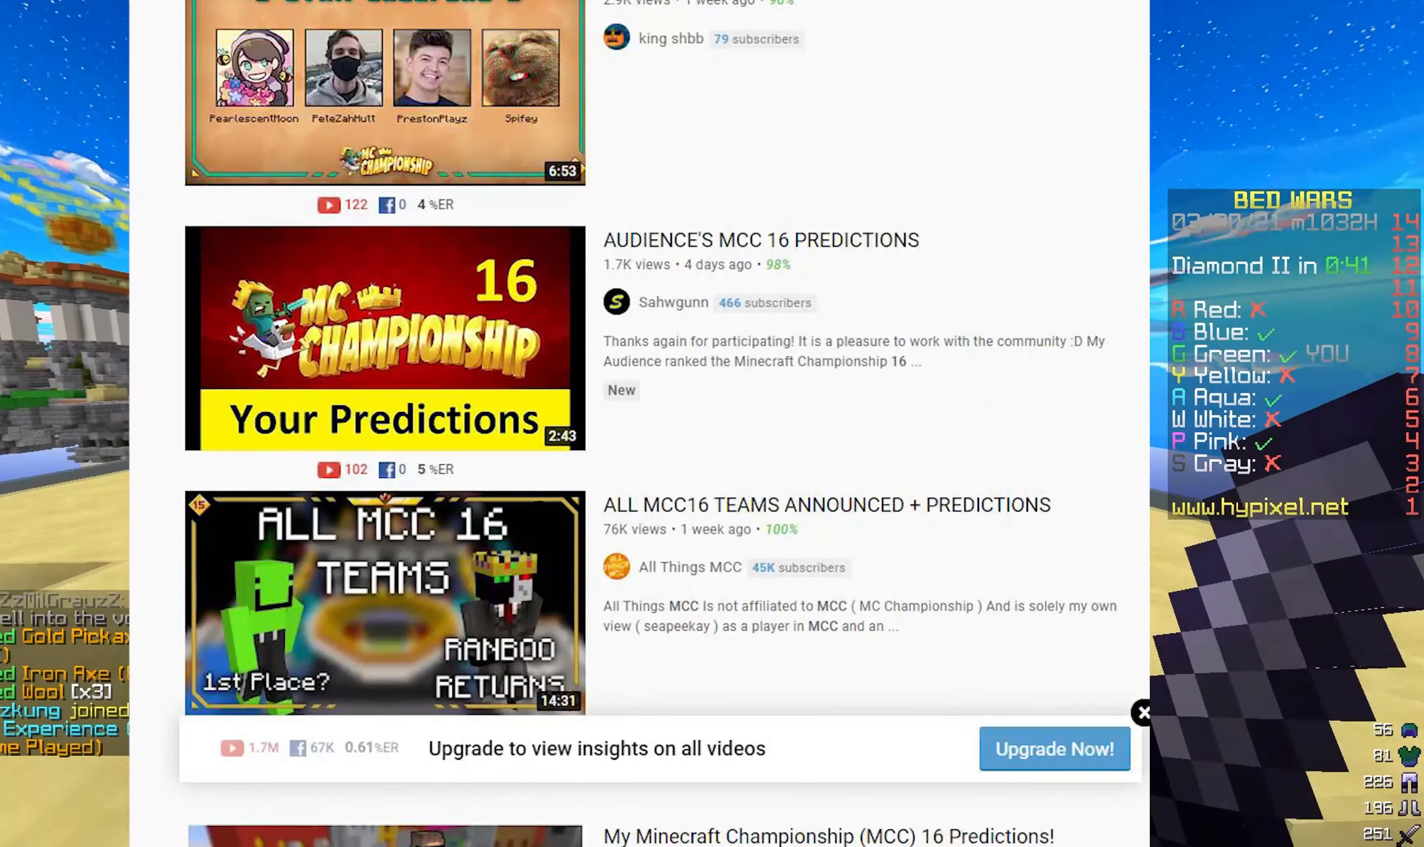
{"keys": ["w"], "mouse": [], "events": []}
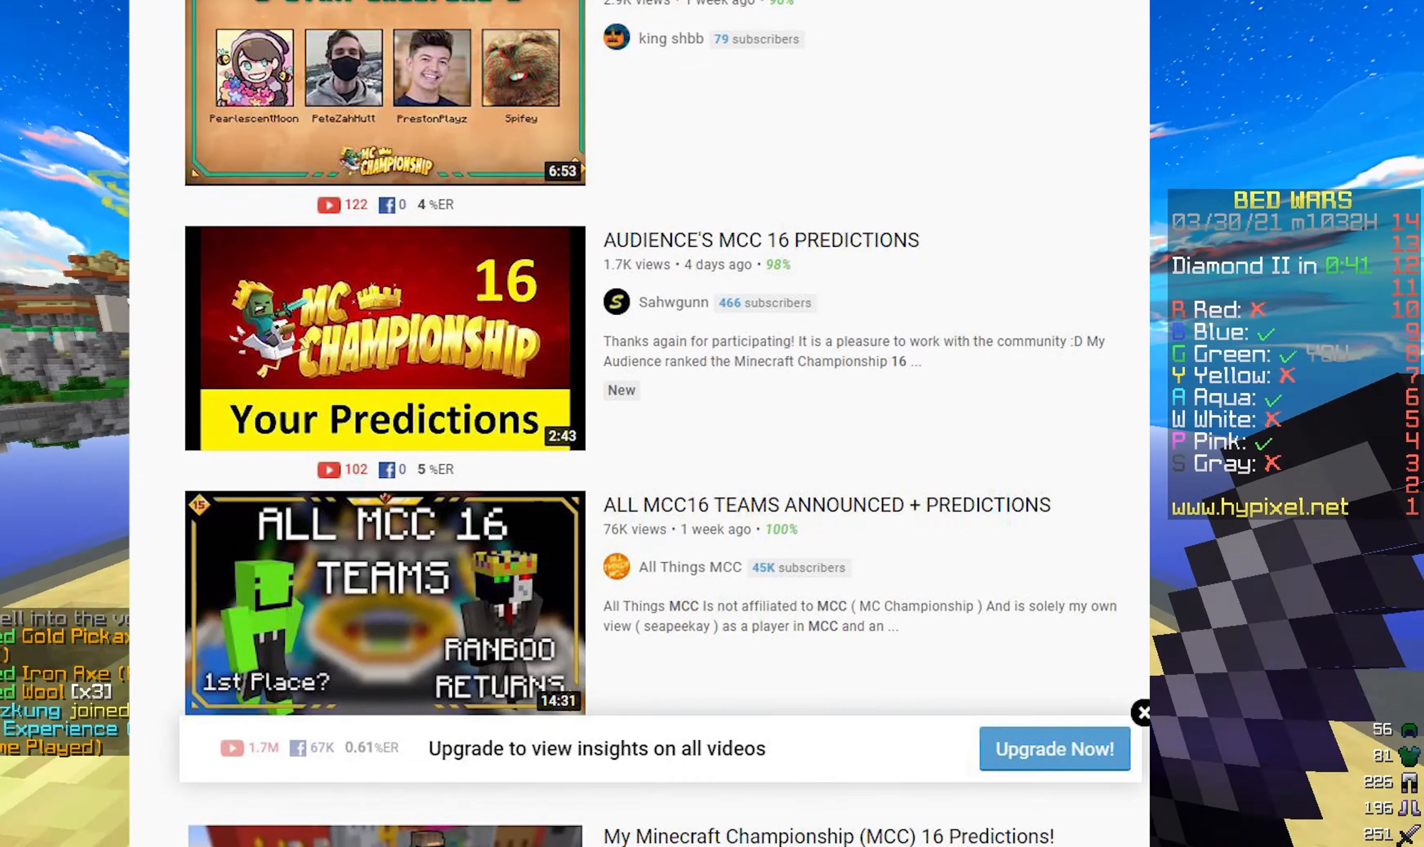
{"keys": ["w"], "mouse": [], "events": [[200, "a", "down"], [400, "a", "up"]]}
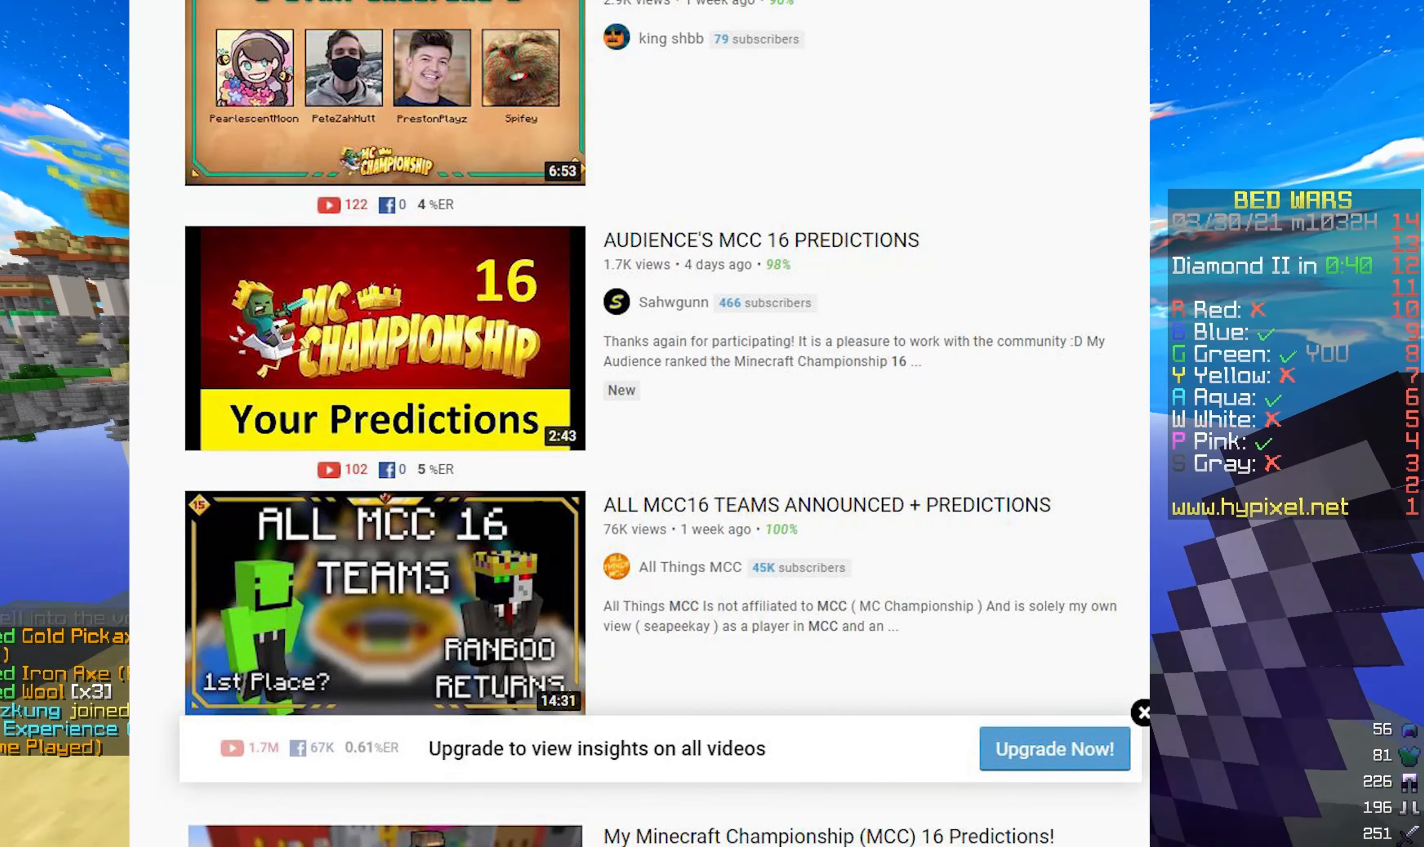
{"keys": ["a", "w"], "mouse": [], "events": [[33, "w", "up"], [183, "a", "down"], [450, "w", "down"]]}
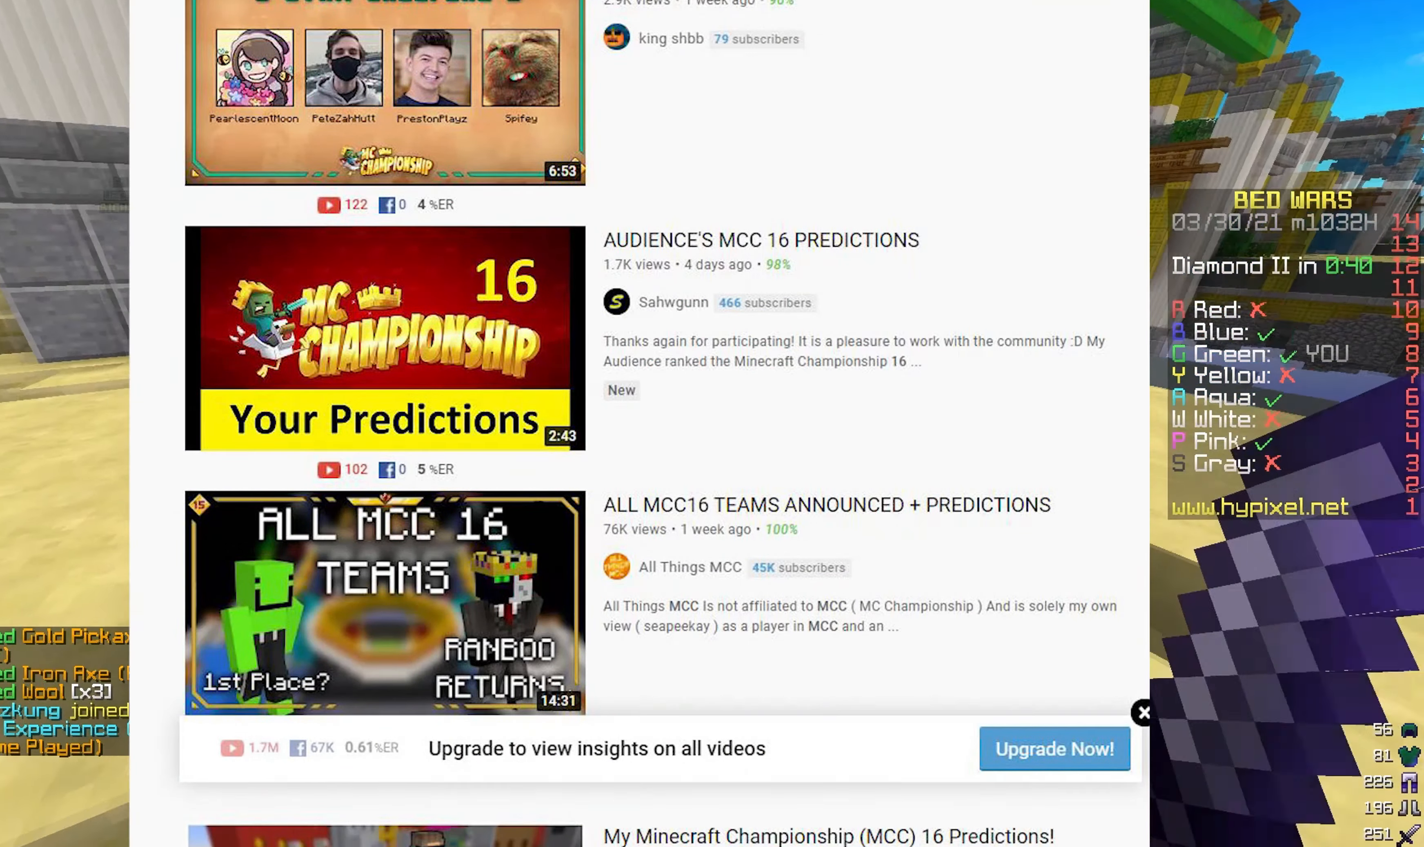
{"keys": ["a", "w"], "mouse": [], "events": []}
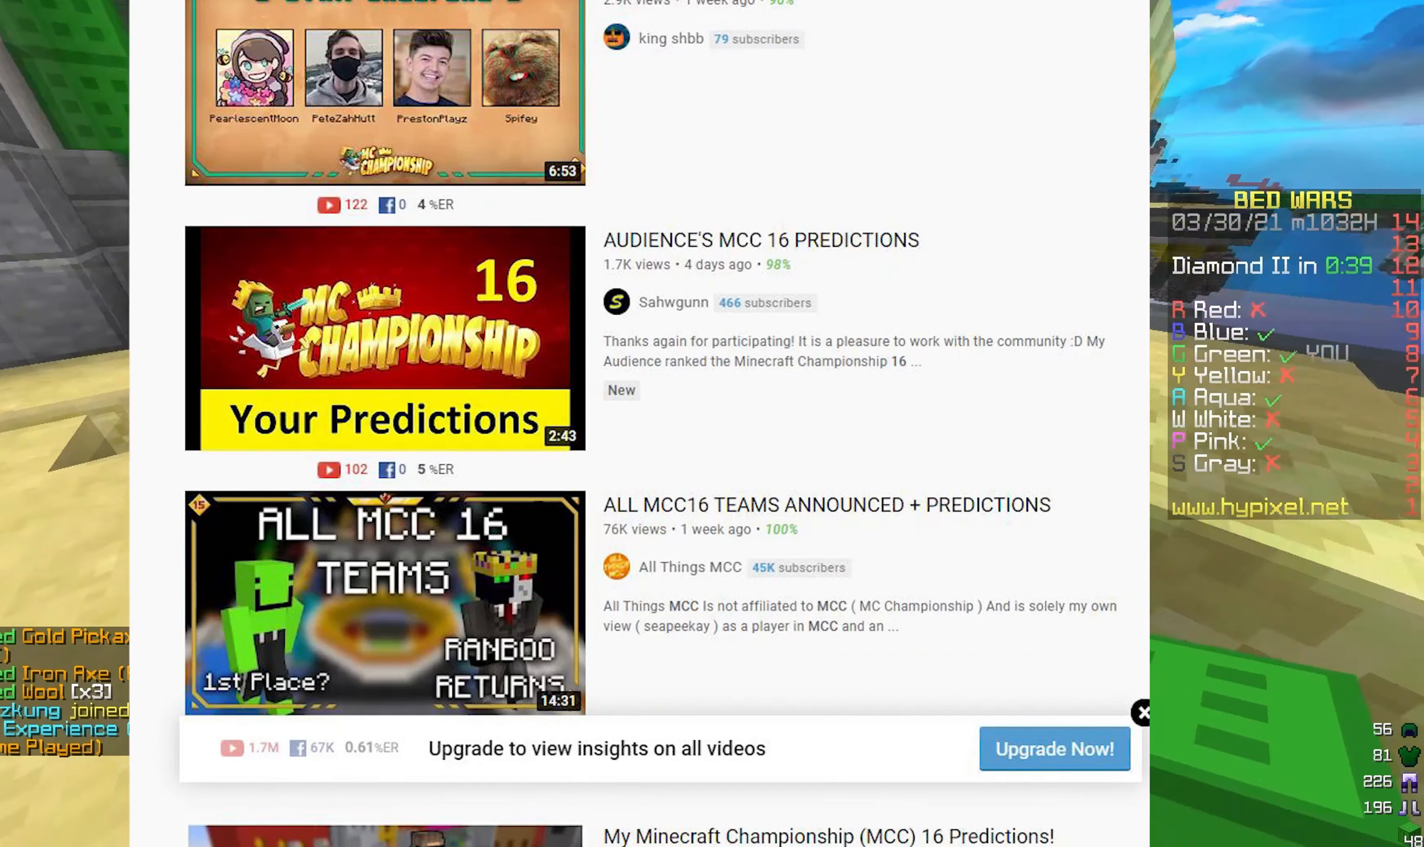
{"keys": [], "mouse": [], "events": [[133, "w", "up"], [266, "mouse_right", "down"], [317, "a", "up"], [350, "s", "down"], [383, "mouse_right", "up"], [500, "s", "up"]]}
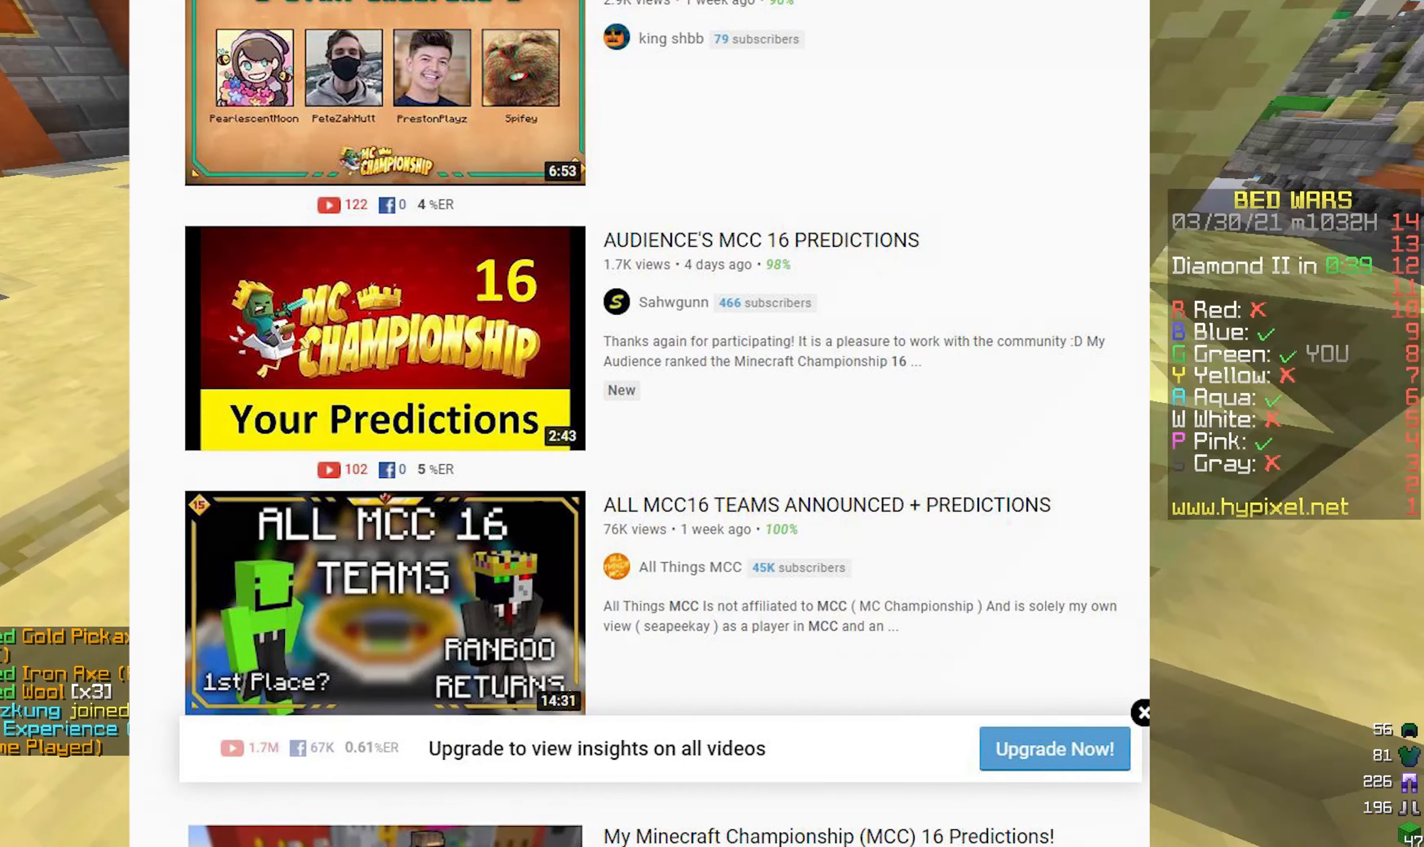
{"keys": [], "mouse": [], "events": []}
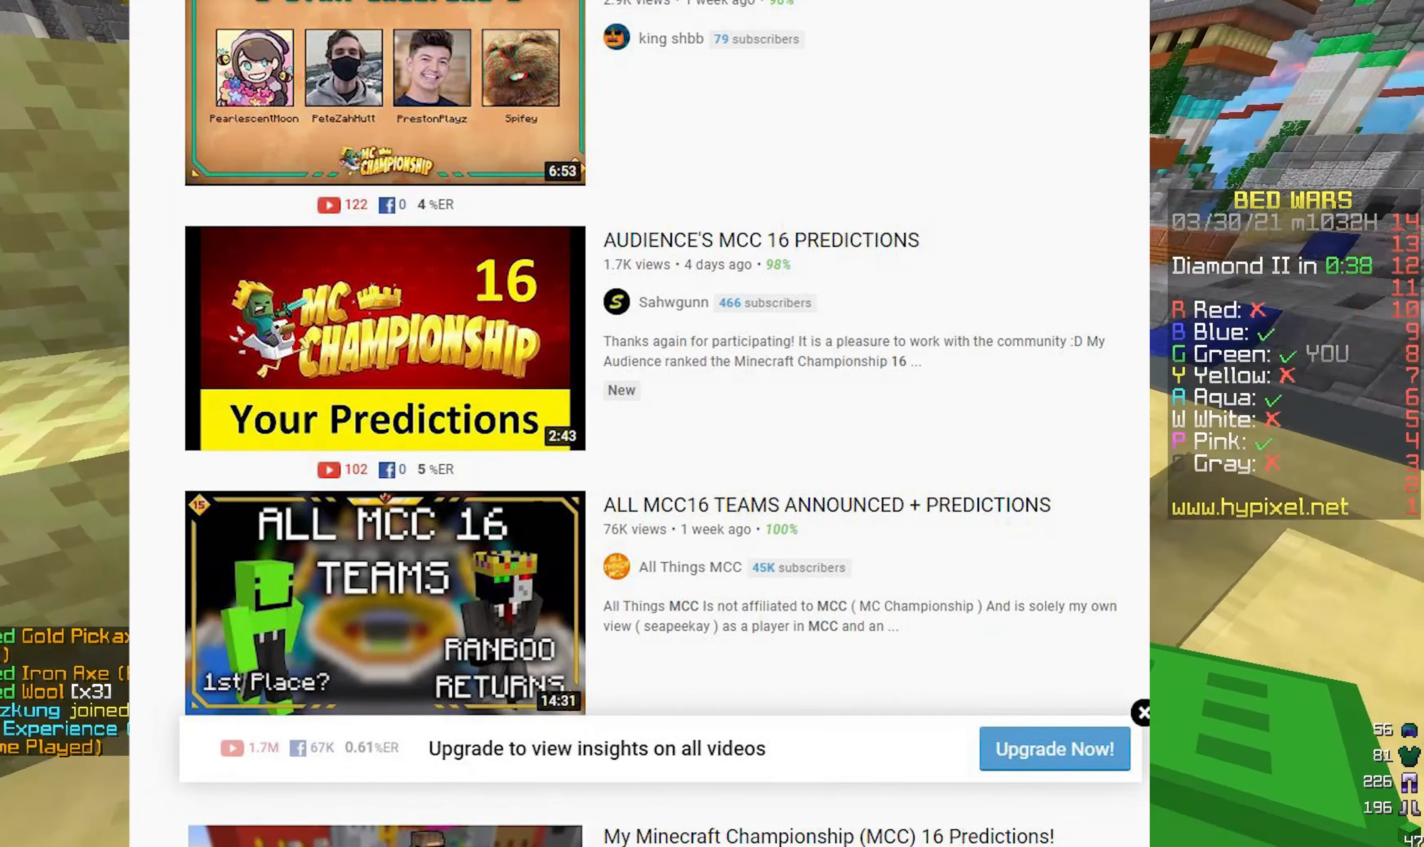
{"keys": [], "mouse": ["left"], "events": [[33, "w", "down"], [183, "w", "up"], [300, "a", "down"], [500, "a", "up"], [500, "mouse_left", "down"]]}